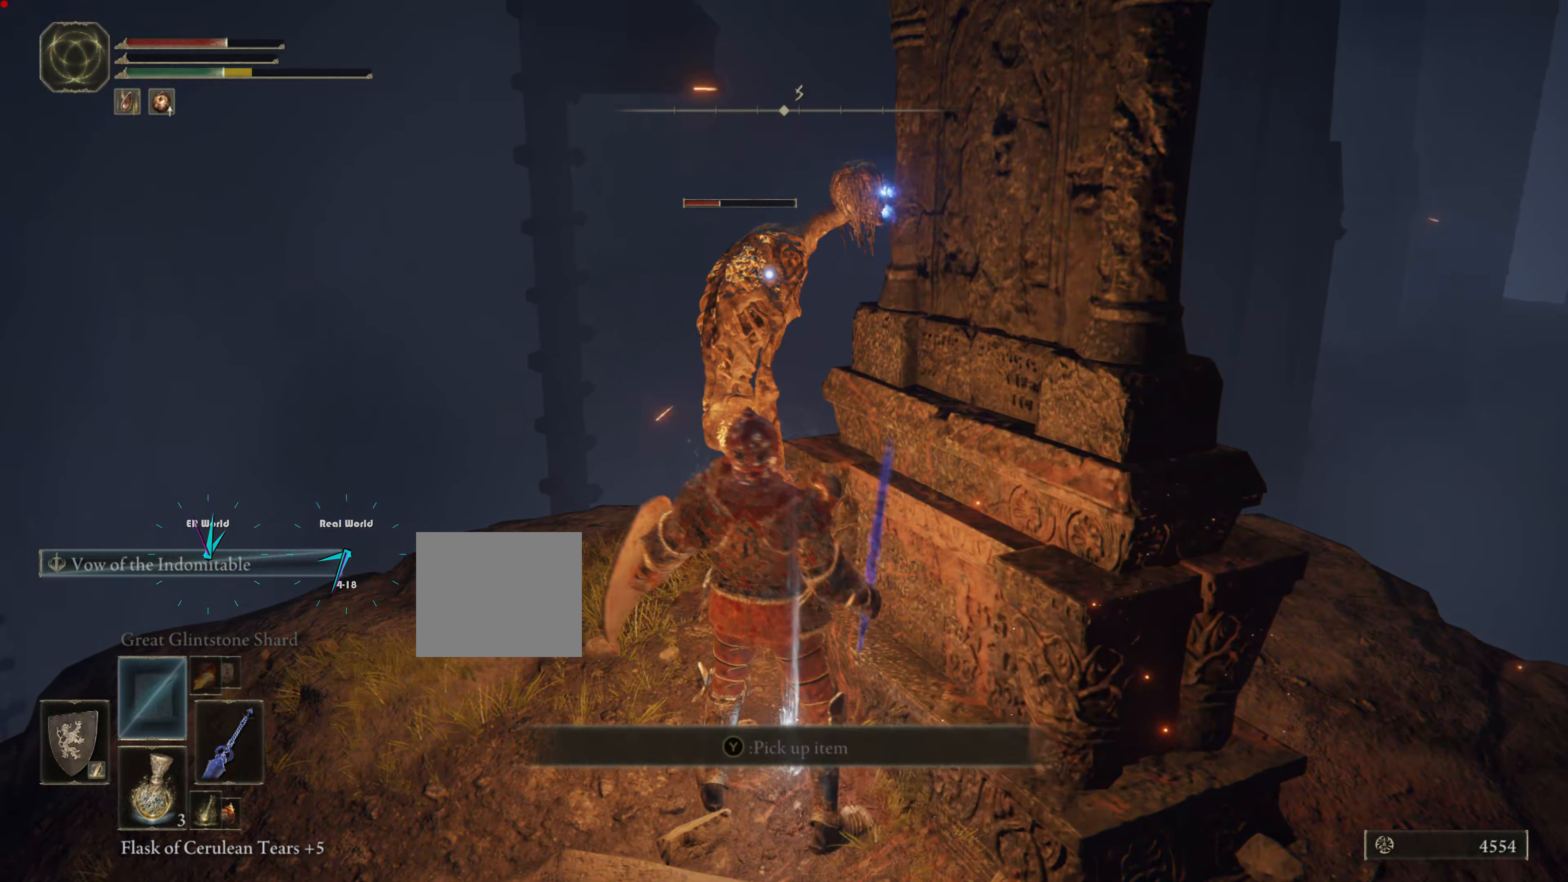
Gameplay with a controller (PlayStation layout); each line is a JSON object with the inputs held at the frame after it. "events" lists button and stick changes between this image and that frame as [ms after this image, input, new state], when the widget could be followed in between. Not read: L3 R3.
{"buttons": ["L1"], "left_stick": "down-left", "right_stick": "center", "events": [[17, "left_stick", "left"], [117, "left_stick", "down-left"], [251, "L1", "down"]]}
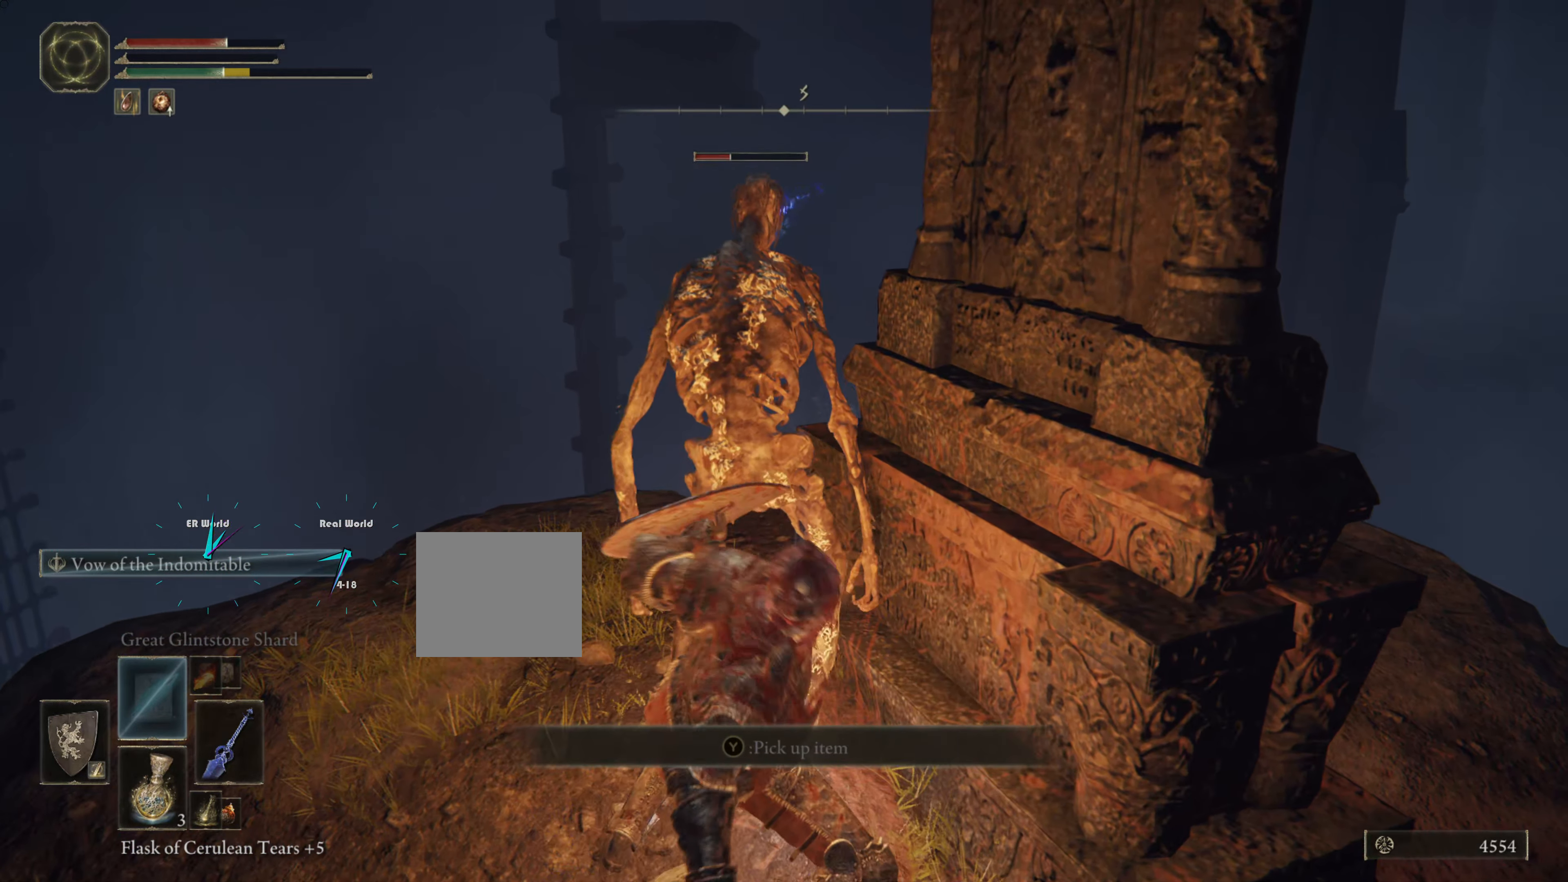
{"buttons": ["L1"], "left_stick": "down-left", "right_stick": "center", "events": []}
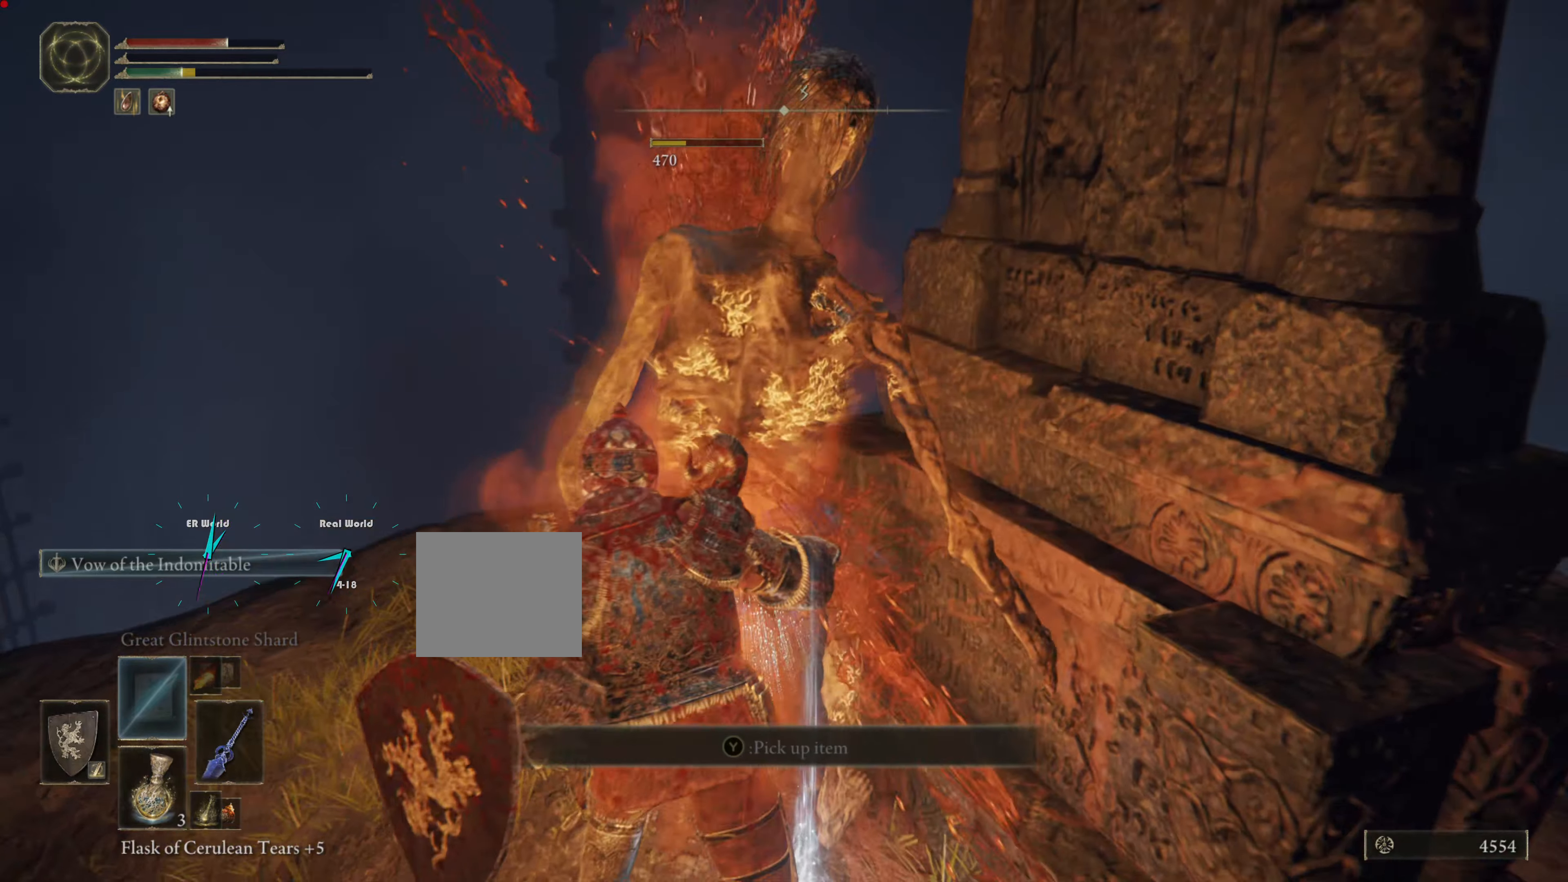
{"buttons": ["L1"], "left_stick": "down", "right_stick": "center", "events": [[33, "TRIANGLE", "down"], [83, "TRIANGLE", "up"], [216, "left_stick", "down"], [400, "TRIANGLE", "down"], [450, "TRIANGLE", "up"]]}
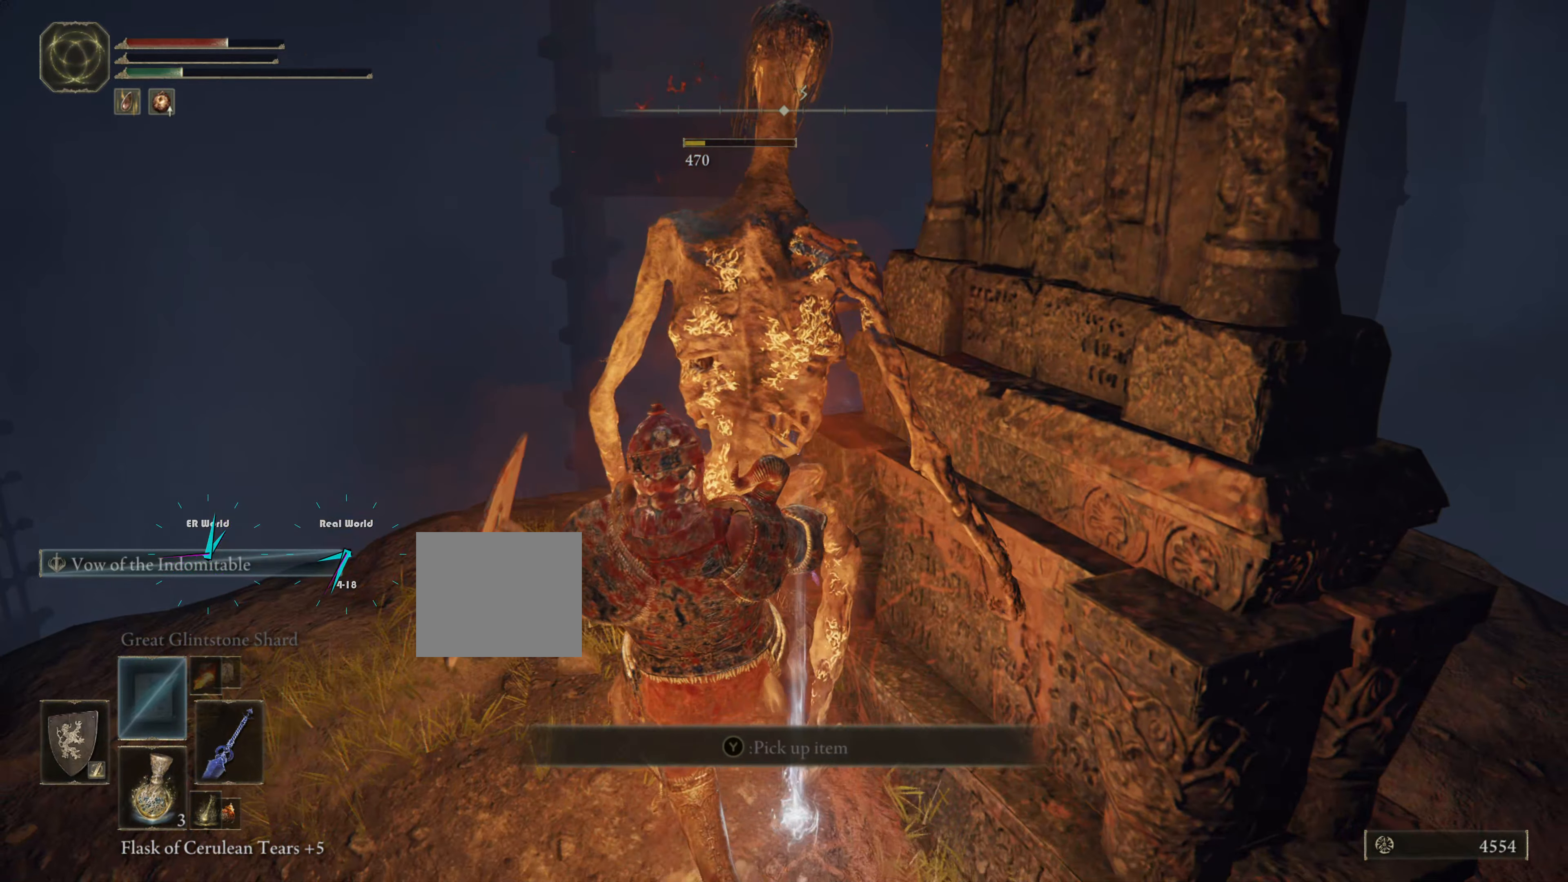
{"buttons": ["L1"], "left_stick": "down-left", "right_stick": "center"}
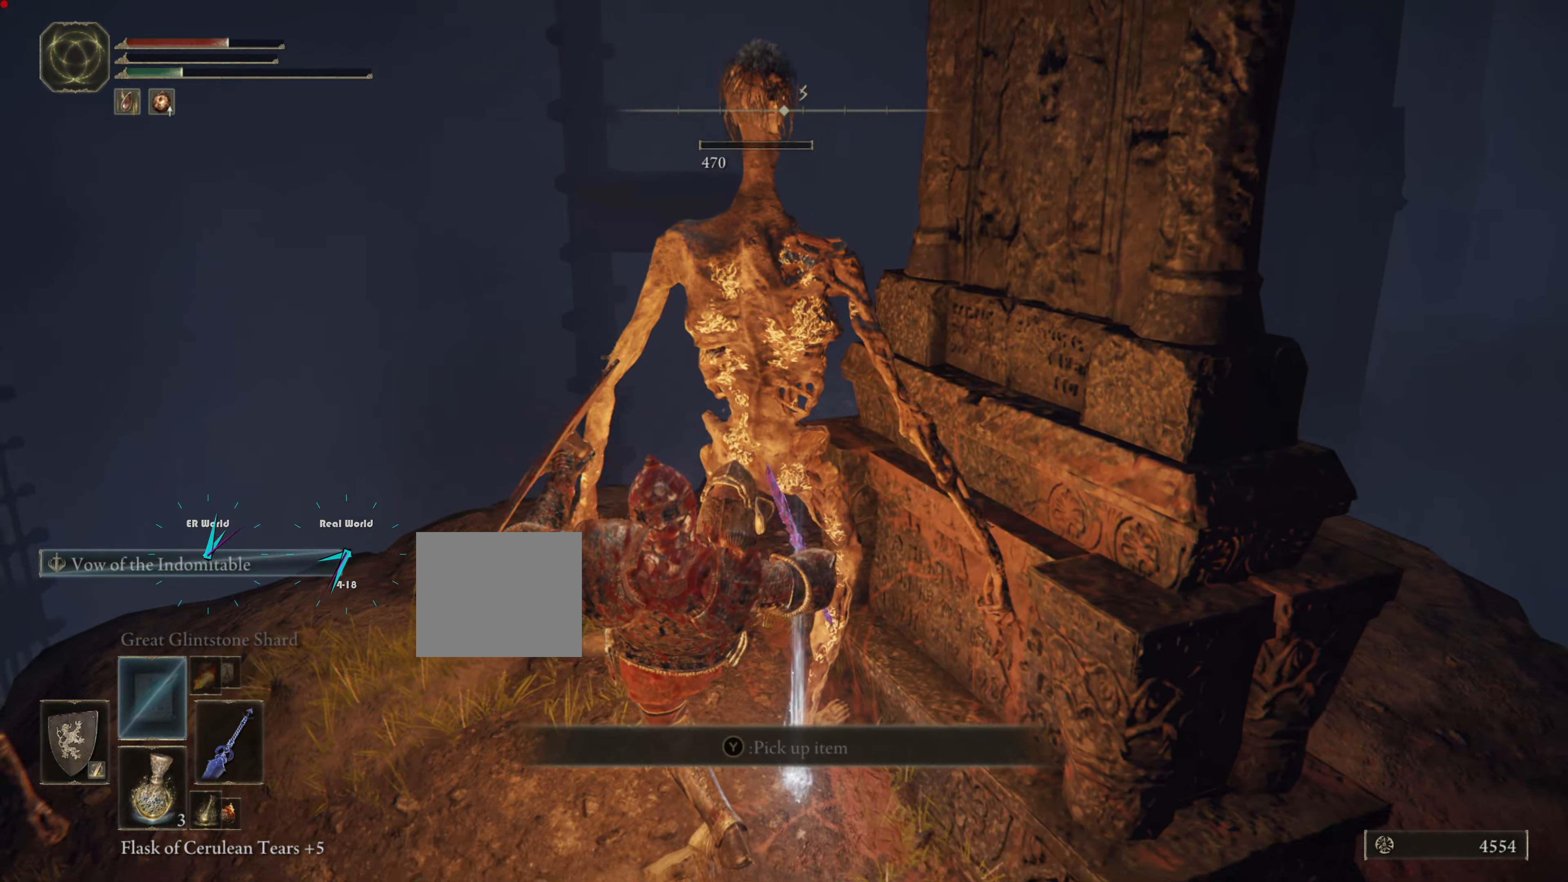
{"buttons": ["L1"], "left_stick": "down", "right_stick": "center", "events": [[333, "TRIANGLE", "down"], [383, "TRIANGLE", "up"], [467, "left_stick", "down"]]}
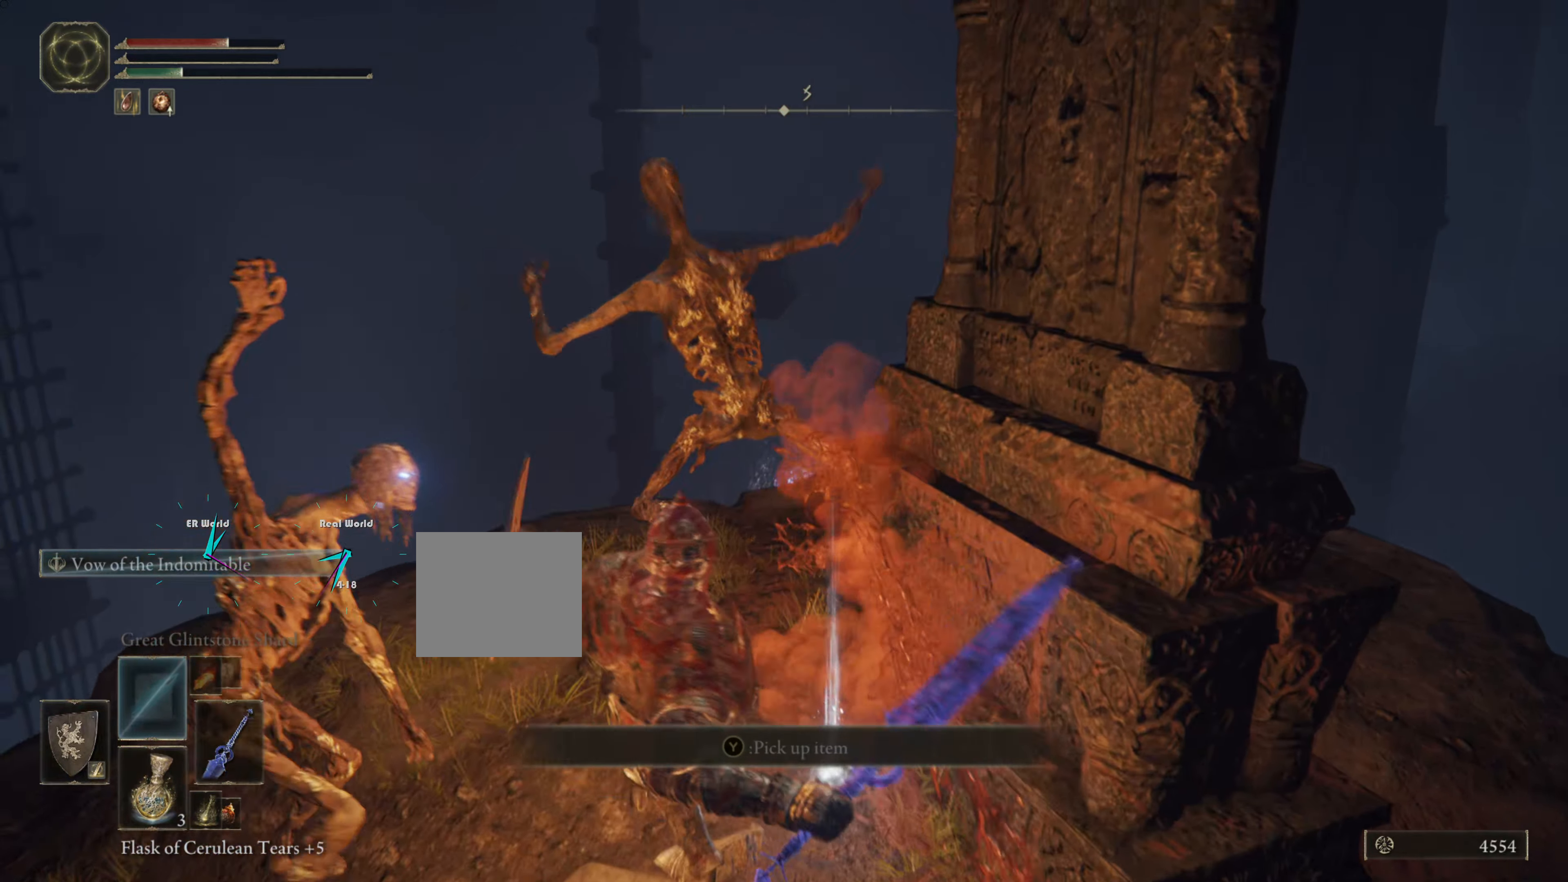
{"buttons": ["L1"], "left_stick": "down-left", "right_stick": "center", "events": [[317, "left_stick", "down-left"], [384, "CIRCLE", "down"], [484, "CIRCLE", "up"]]}
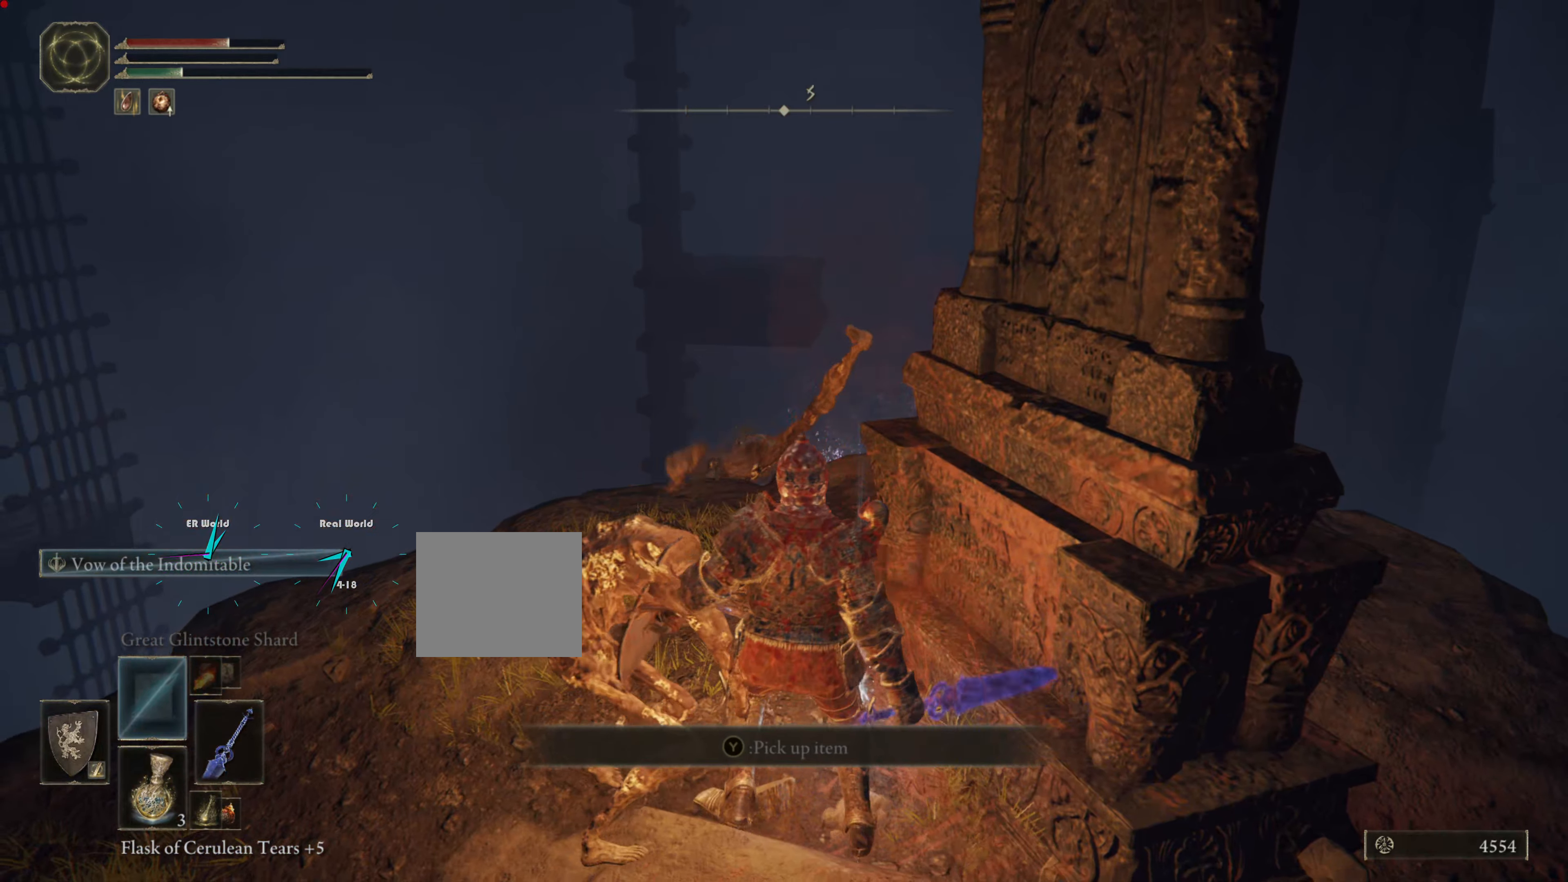
{"buttons": ["CIRCLE", "L1"], "left_stick": "down-left", "right_stick": "center", "events": [[66, "CIRCLE", "down"], [116, "TRIANGLE", "down"], [166, "CIRCLE", "up"], [166, "TRIANGLE", "up"], [250, "CIRCLE", "down"], [300, "CIRCLE", "up"], [367, "CIRCLE", "down"], [467, "CIRCLE", "up"], [500, "CIRCLE", "down"]]}
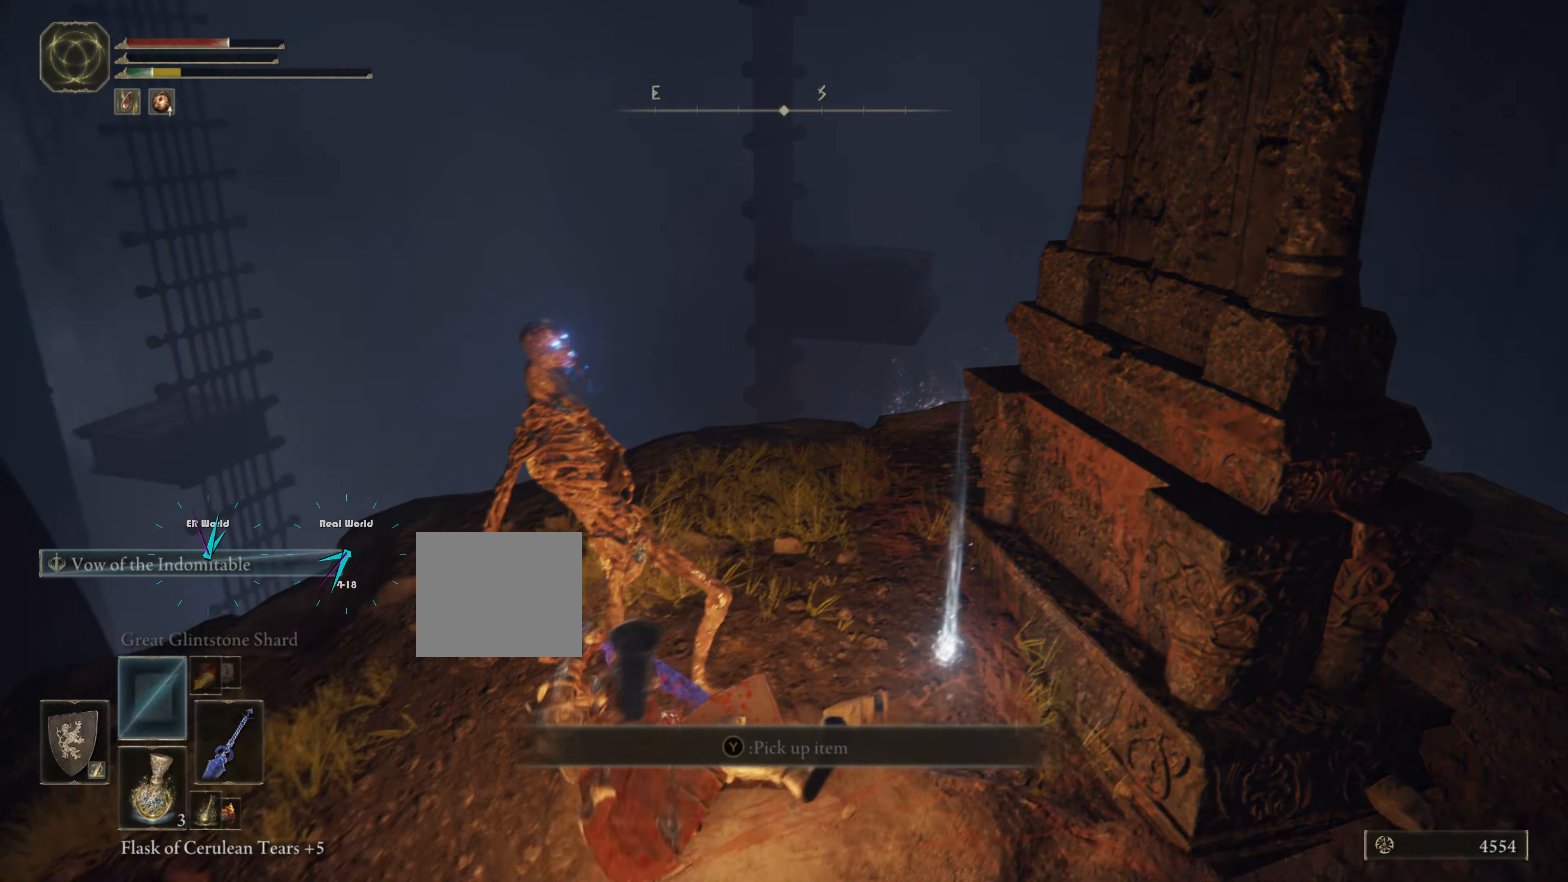
{"buttons": ["L1"], "left_stick": "left", "right_stick": "center"}
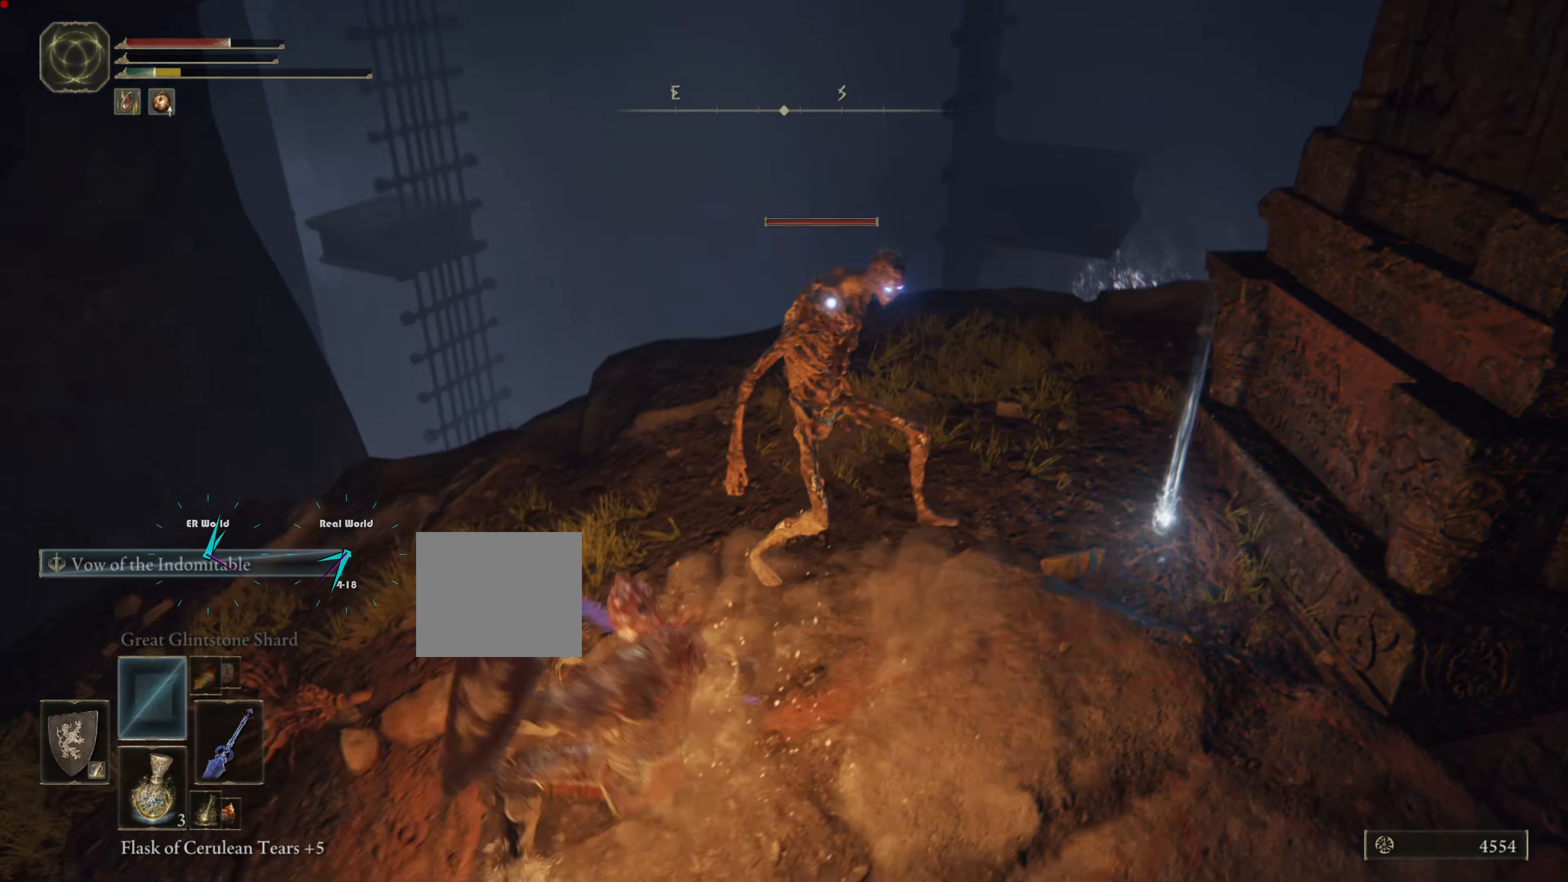
{"buttons": ["L1"], "left_stick": "left", "right_stick": "center", "events": []}
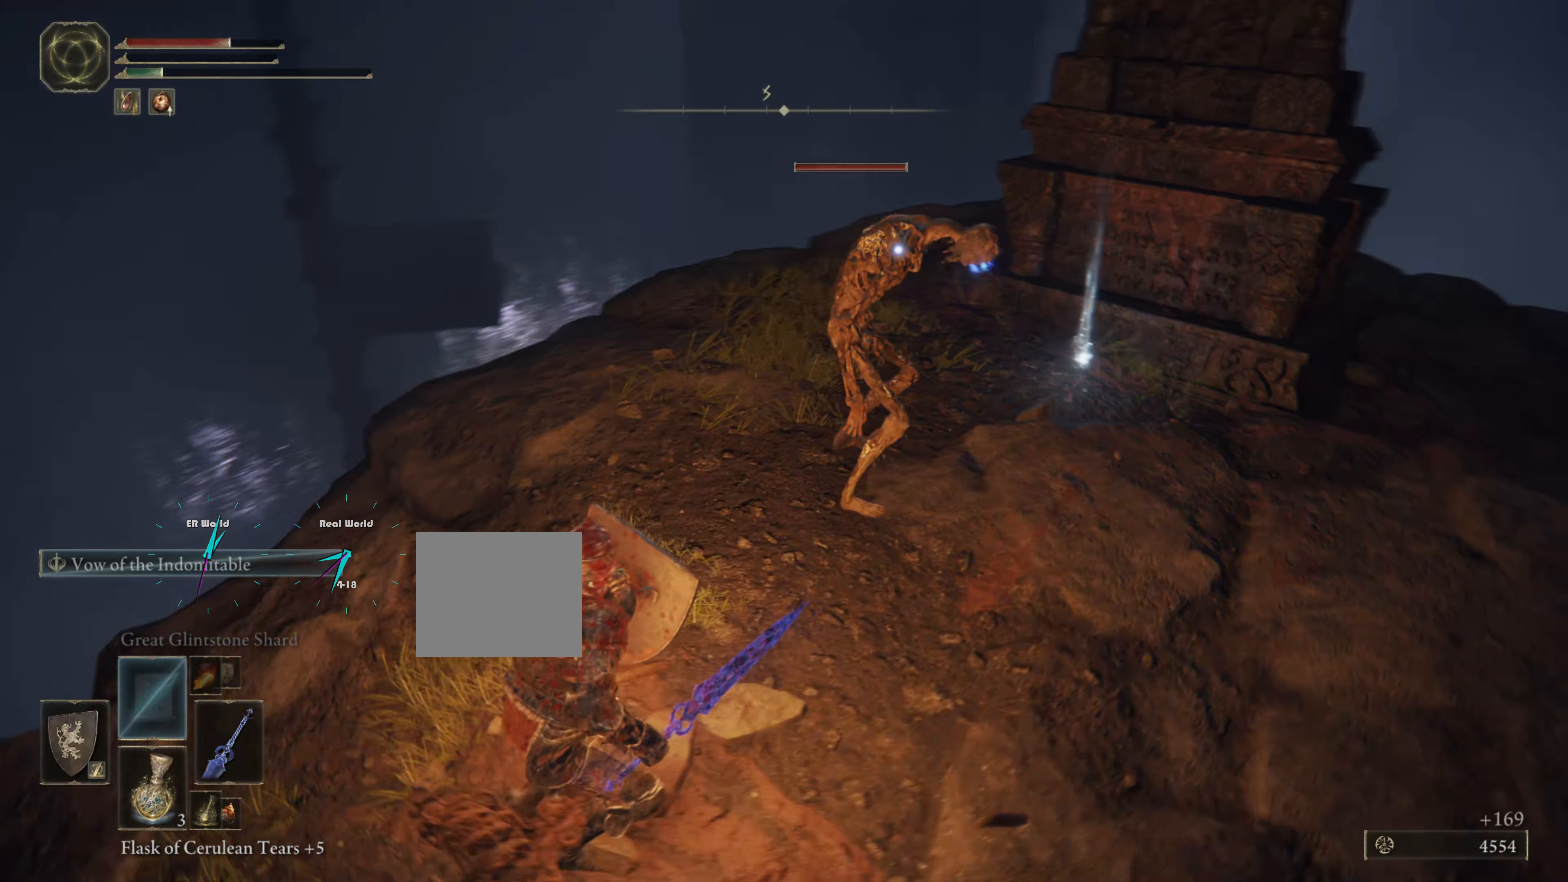
{"buttons": ["L1"], "left_stick": "up", "right_stick": "center", "events": [[100, "left_stick", "up"], [150, "R1", "down"], [217, "R1", "up"], [334, "R1", "down"], [451, "R1", "up"]]}
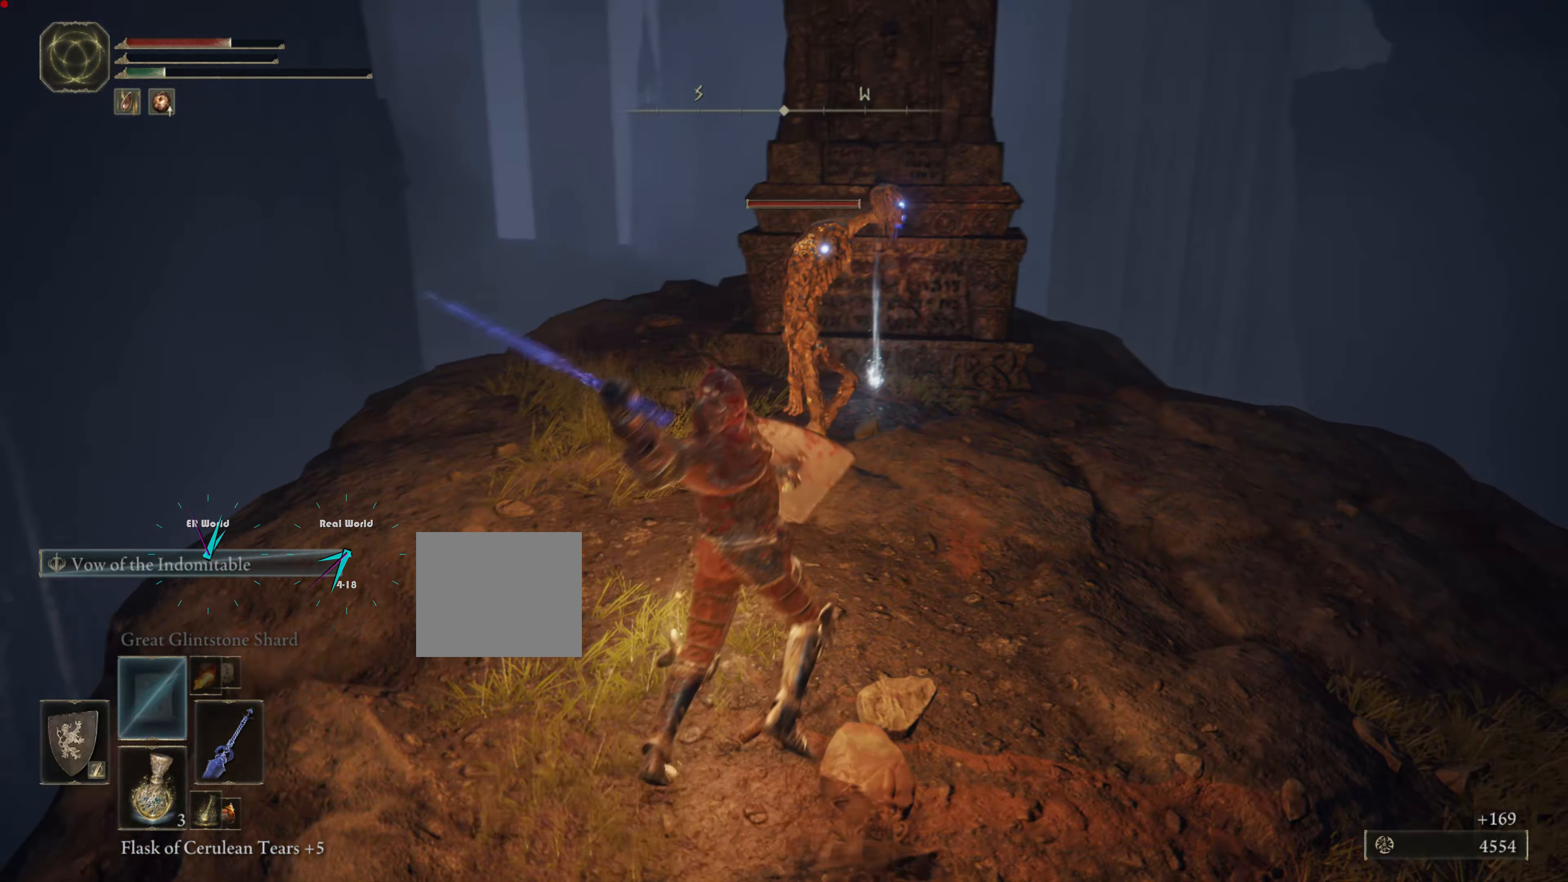
{"buttons": ["L1"], "left_stick": "up", "right_stick": "center", "events": [[33, "R1", "down"], [116, "R1", "up"], [233, "R1", "down"], [283, "R1", "up"], [383, "R1", "down"], [483, "R1", "up"]]}
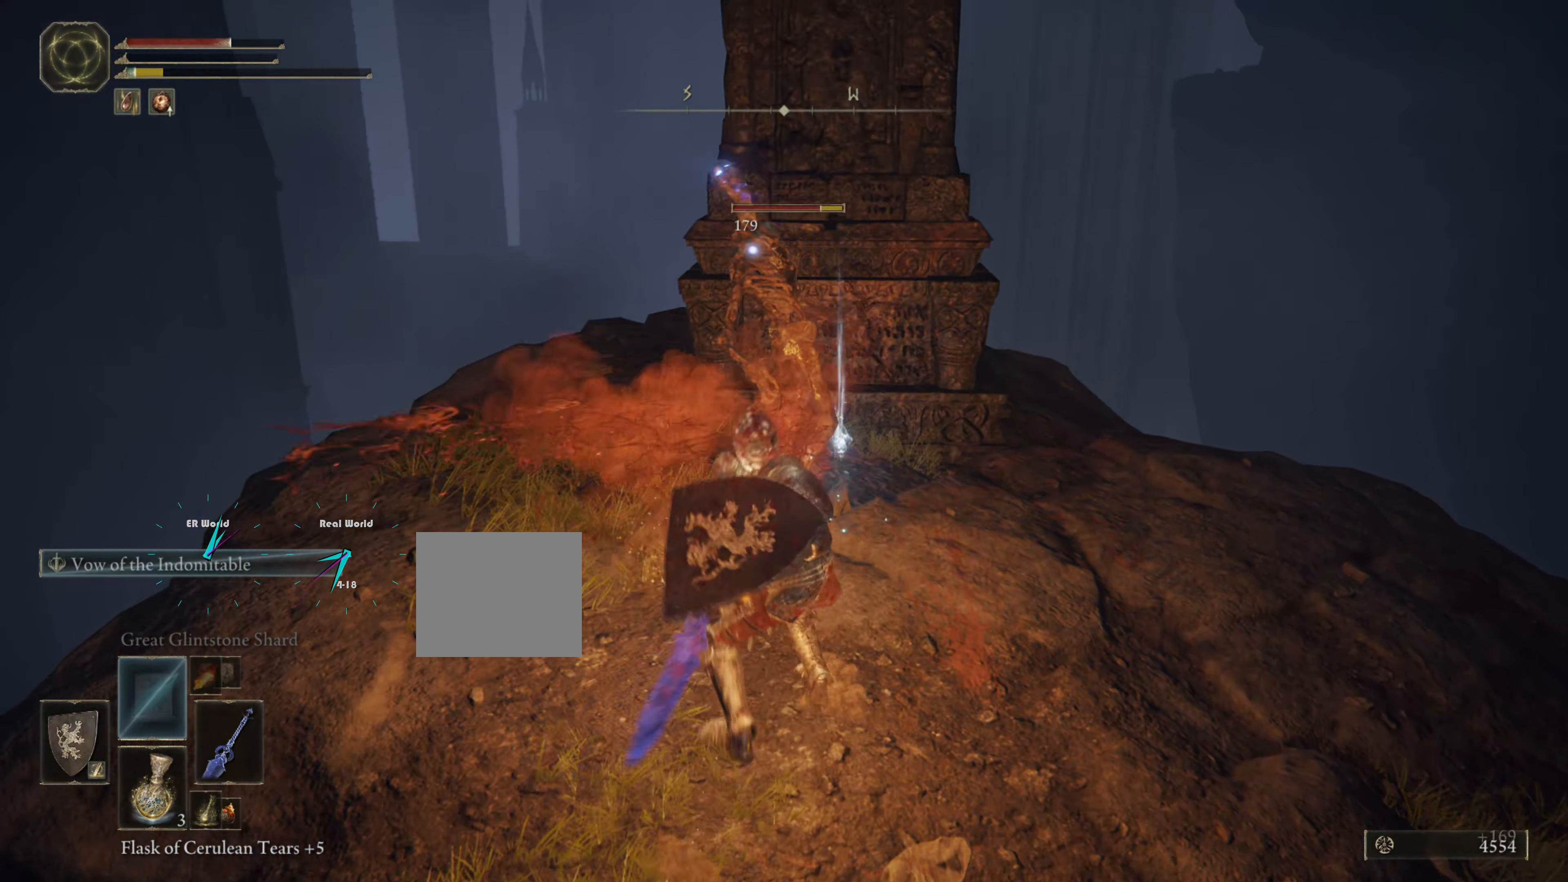
{"buttons": ["L1"], "left_stick": "up", "right_stick": "center", "events": [[50, "R1", "down"], [117, "R1", "up"], [200, "R1", "down"], [284, "R1", "up"], [366, "R1", "down"], [416, "R1", "up"]]}
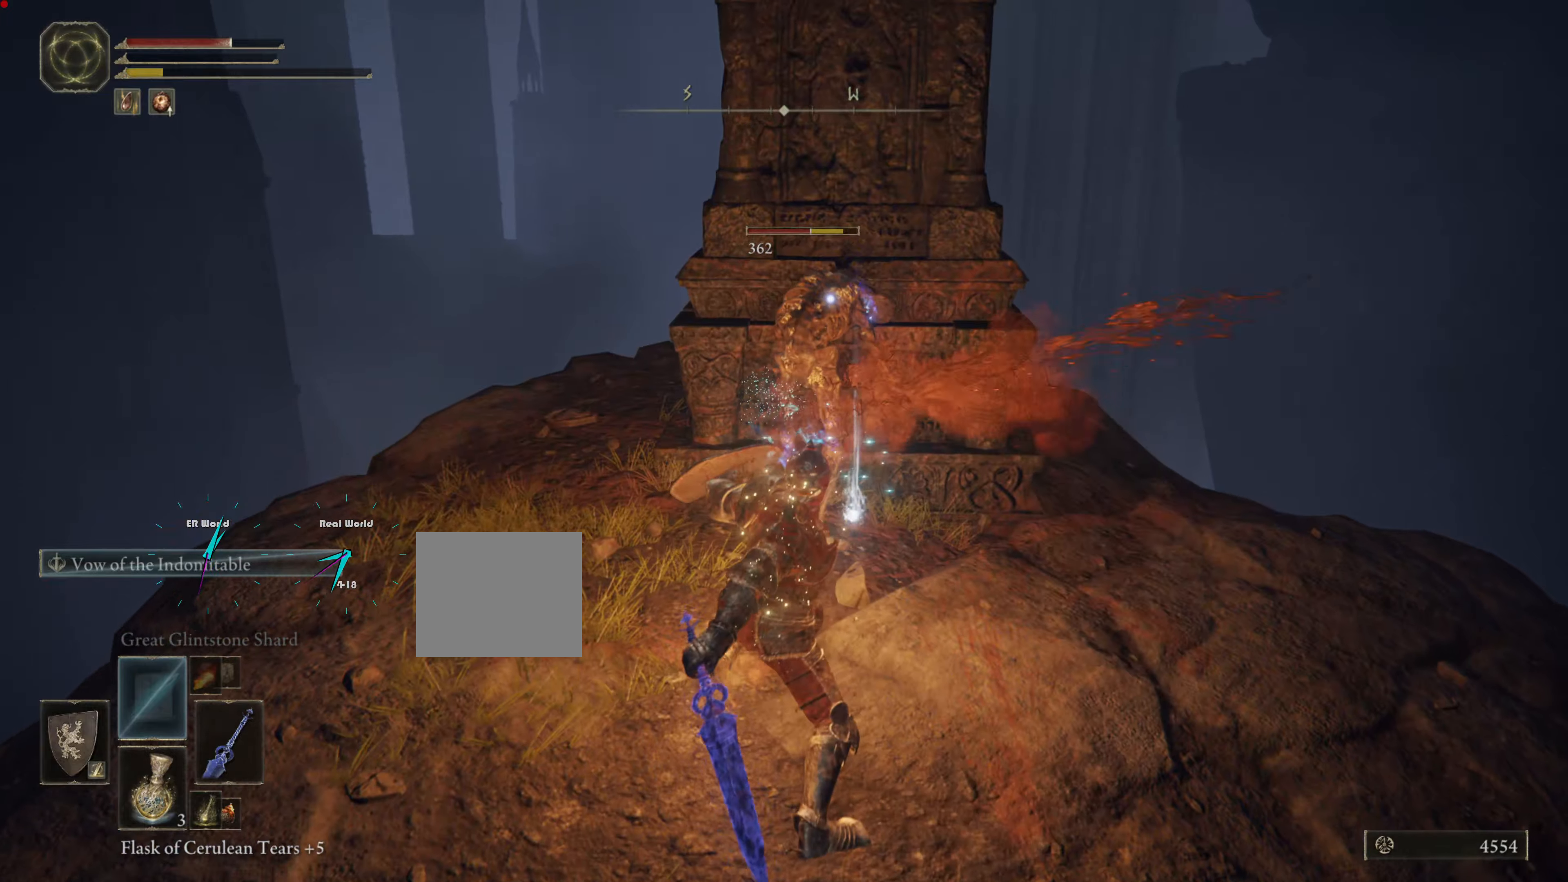
{"buttons": ["L1", "R1"], "left_stick": "up", "right_stick": "center", "events": [[17, "R1", "down"], [150, "R1", "up"], [183, "R1", "down"], [283, "R1", "up"], [350, "R1", "down"], [467, "R1", "up"], [500, "R1", "down"]]}
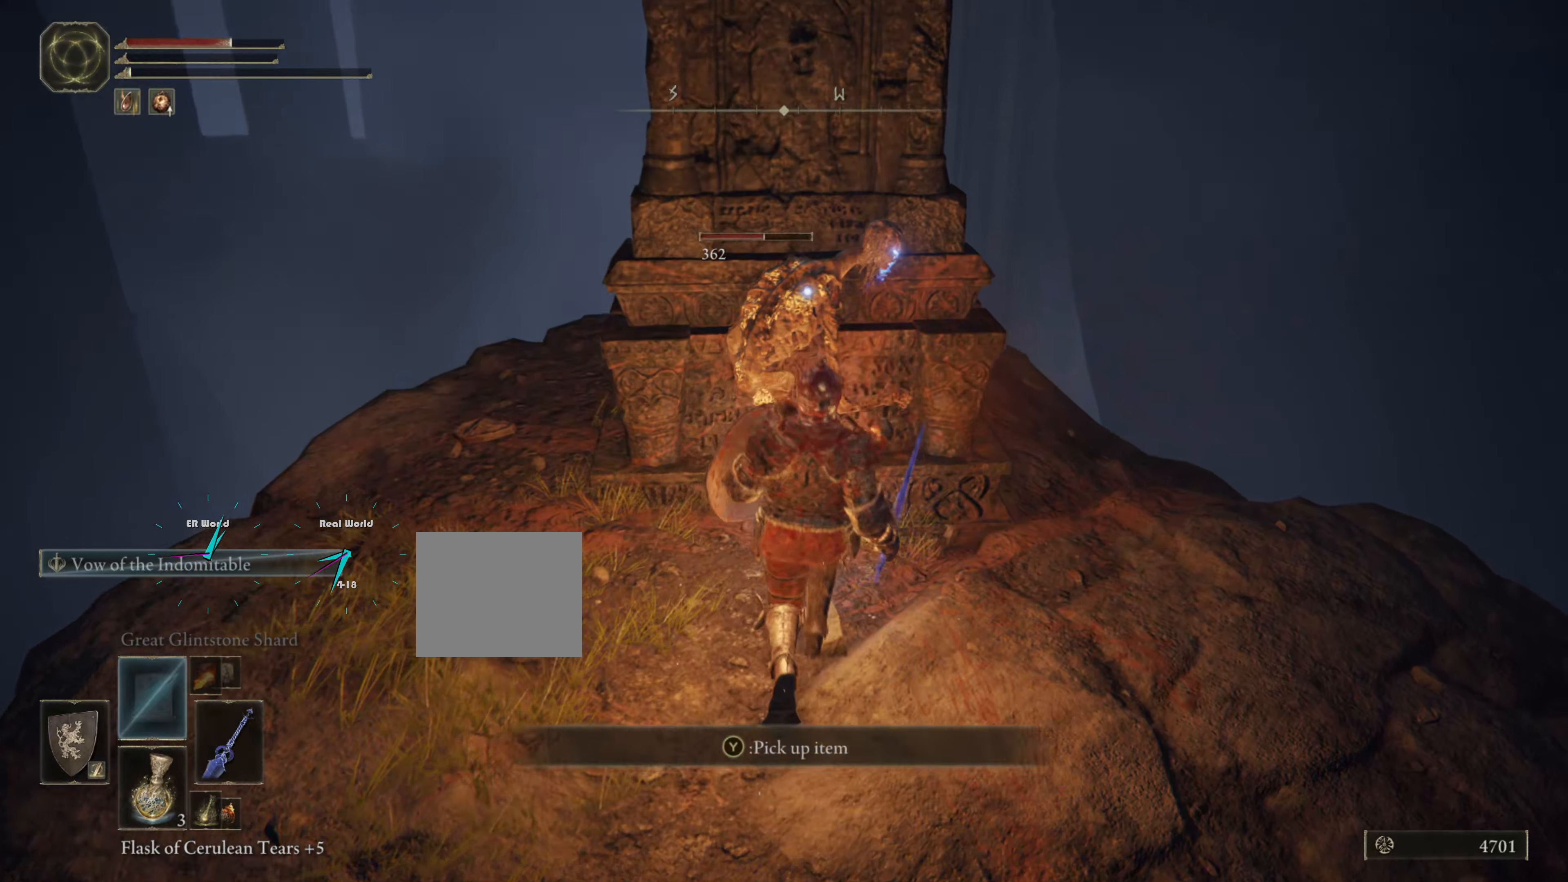
{"buttons": ["L1"], "left_stick": "down", "right_stick": "center", "events": [[100, "R1", "up"], [167, "R1", "down"], [167, "left_stick", "center"], [251, "left_stick", "down"], [284, "R1", "up"], [351, "R1", "down"], [467, "R1", "up"]]}
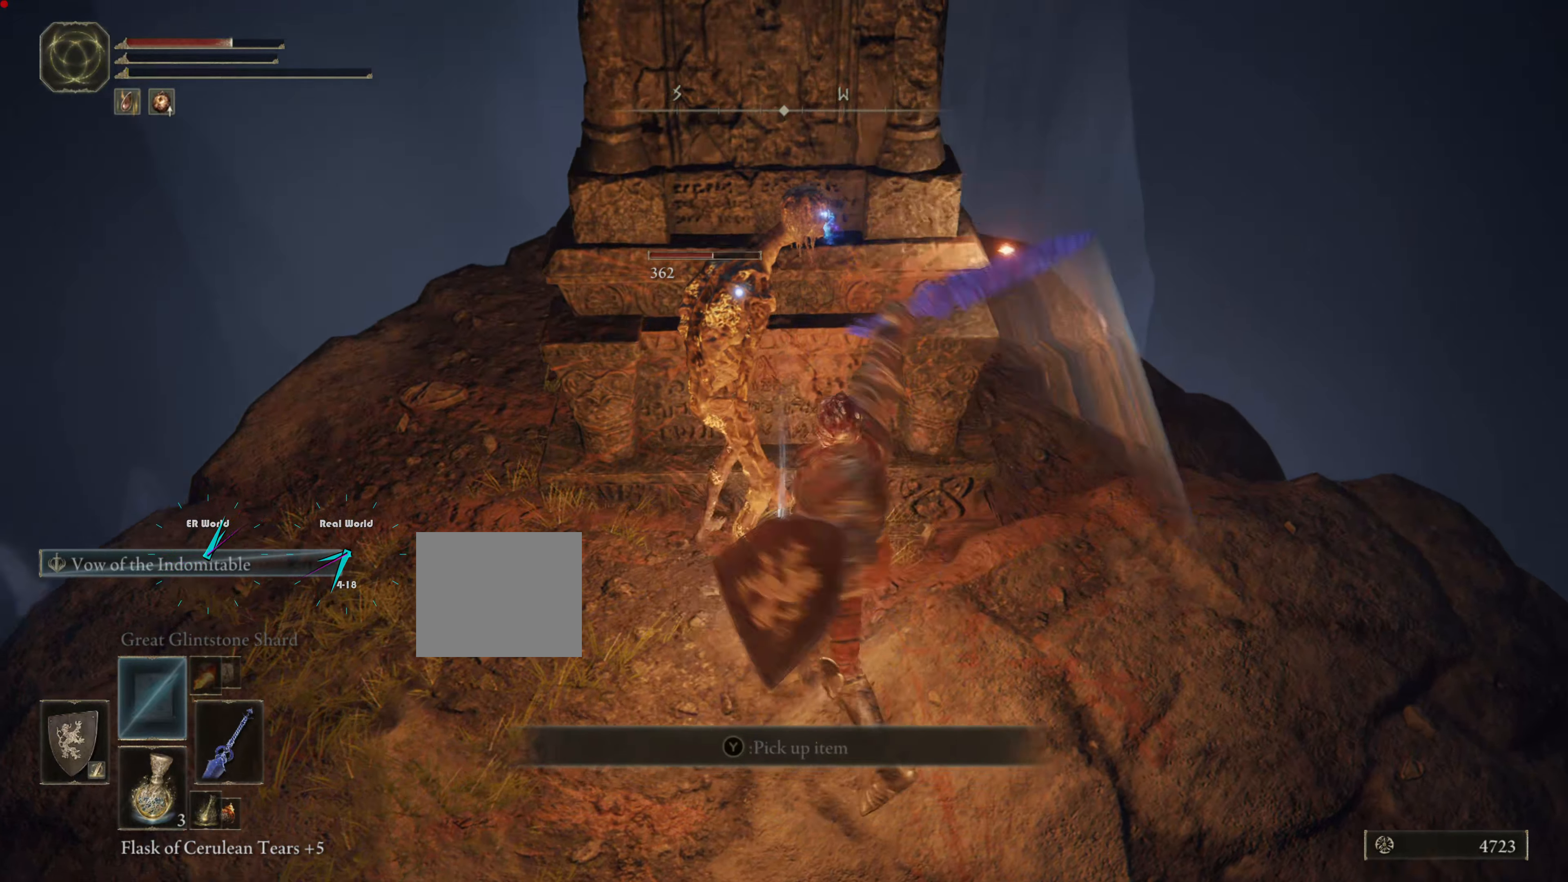
{"buttons": ["L1"], "left_stick": "down", "right_stick": "center", "events": [[17, "R1", "down"], [150, "R1", "up"], [200, "R1", "down"], [300, "R1", "up"], [400, "R1", "down"], [467, "R1", "up"]]}
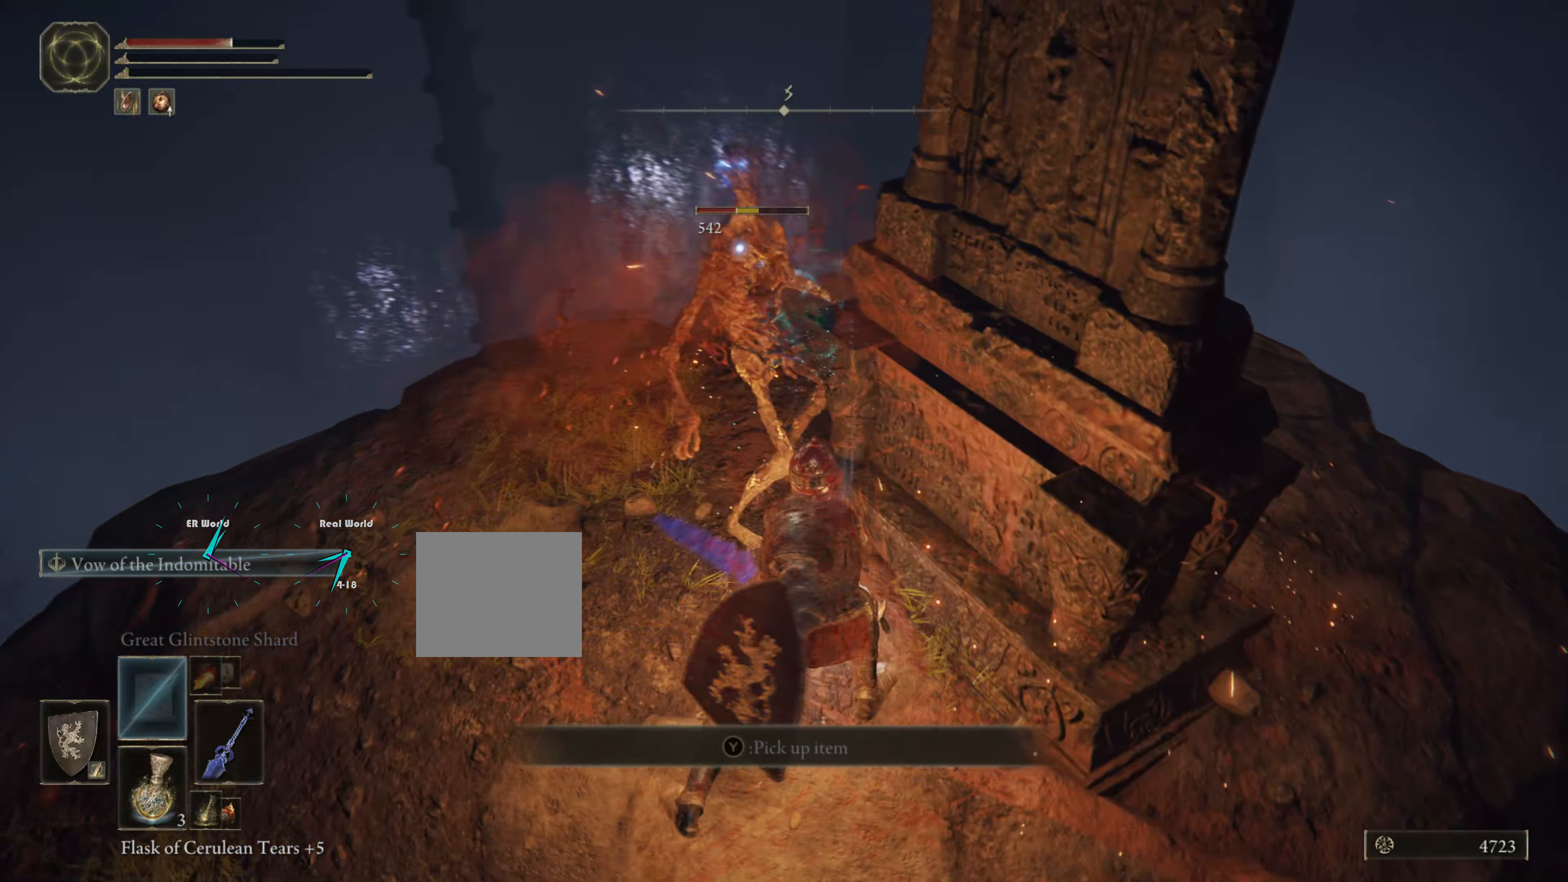
{"buttons": ["L1", "R1"], "left_stick": "left", "right_stick": "center", "events": [[67, "R1", "down"], [100, "left_stick", "left"], [184, "R1", "up"], [267, "R1", "down"], [351, "R1", "up"], [417, "R1", "down"]]}
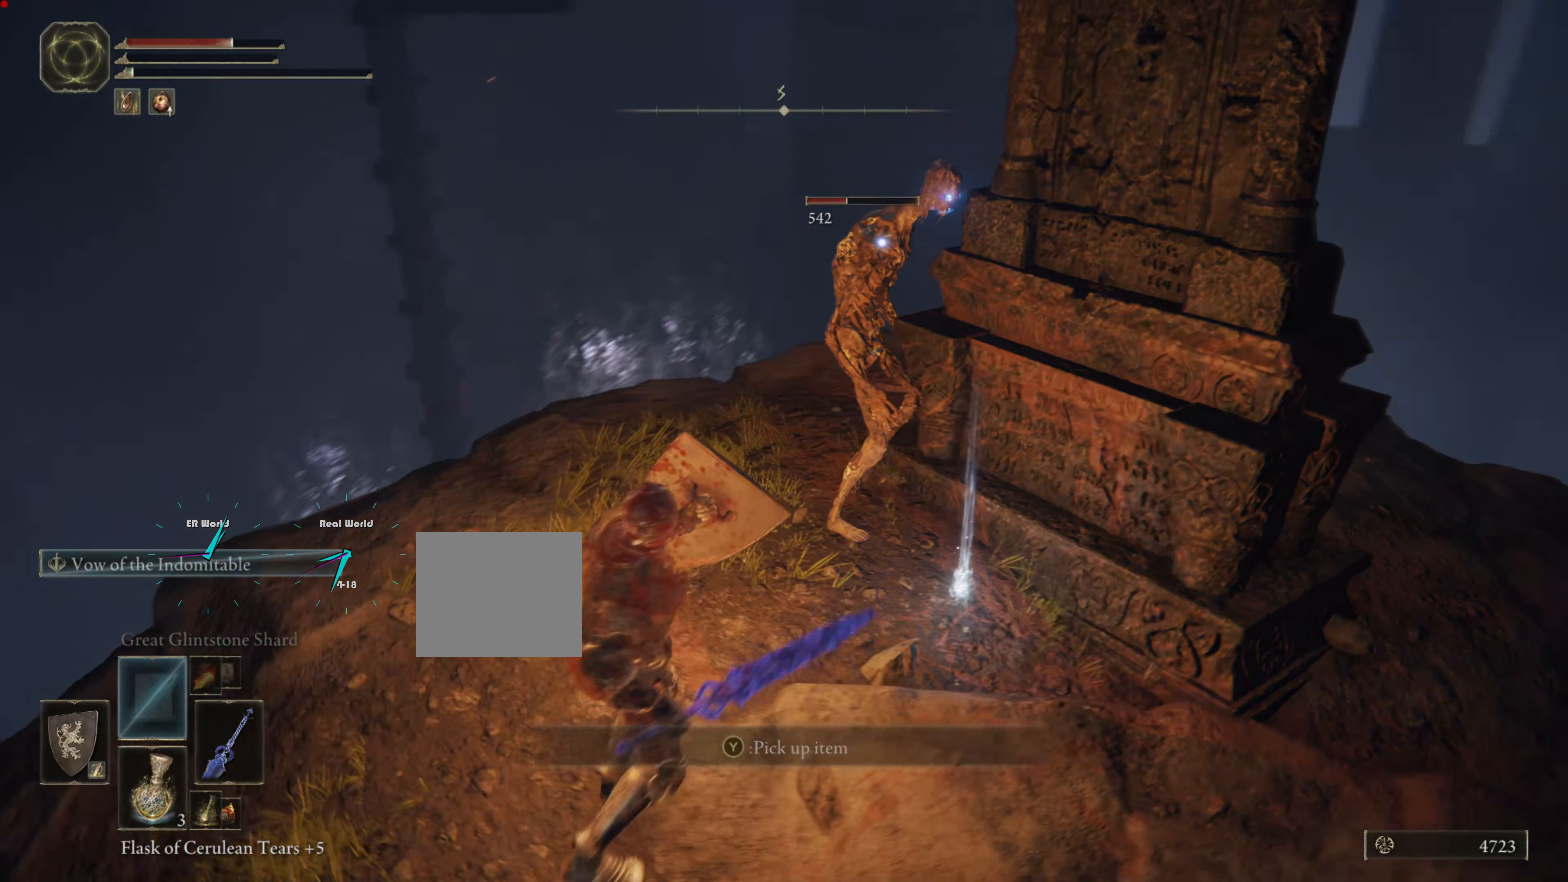
{"buttons": ["L1"], "left_stick": "down", "right_stick": "center", "events": [[83, "R1", "up"], [117, "R1", "down"], [217, "R1", "up"], [233, "left_stick", "up"], [317, "R1", "down"], [417, "R1", "up"], [417, "left_stick", "down"]]}
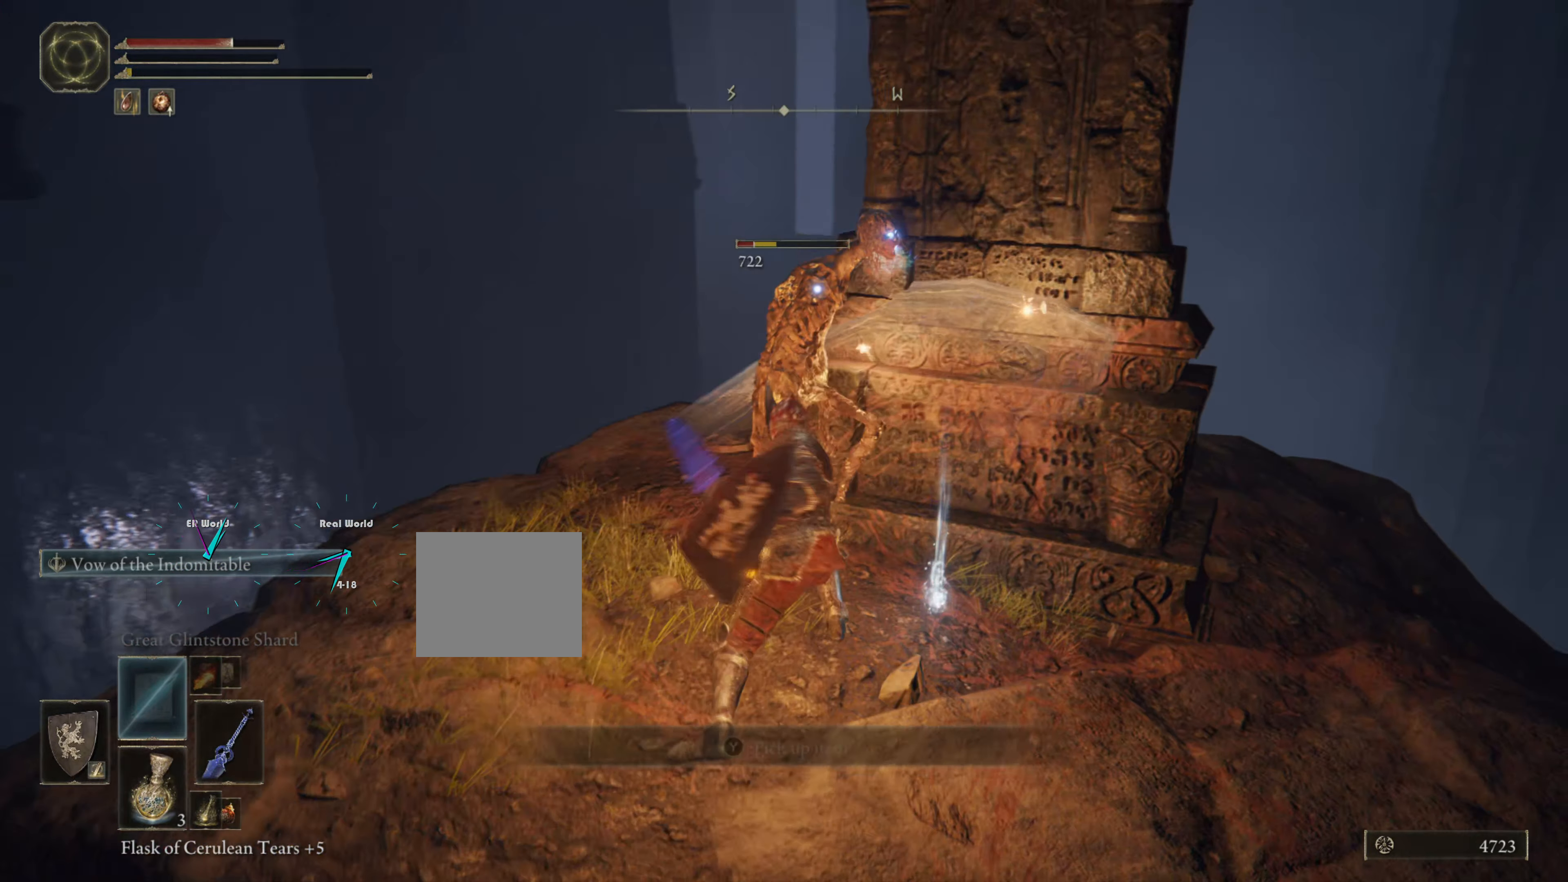
{"buttons": ["L1"], "left_stick": "down", "right_stick": "center", "events": [[17, "R1", "down"], [84, "left_stick", "down-left"], [134, "R1", "up"], [201, "R1", "down"], [301, "R1", "up"], [384, "R1", "down"], [384, "left_stick", "down"], [501, "R1", "up"]]}
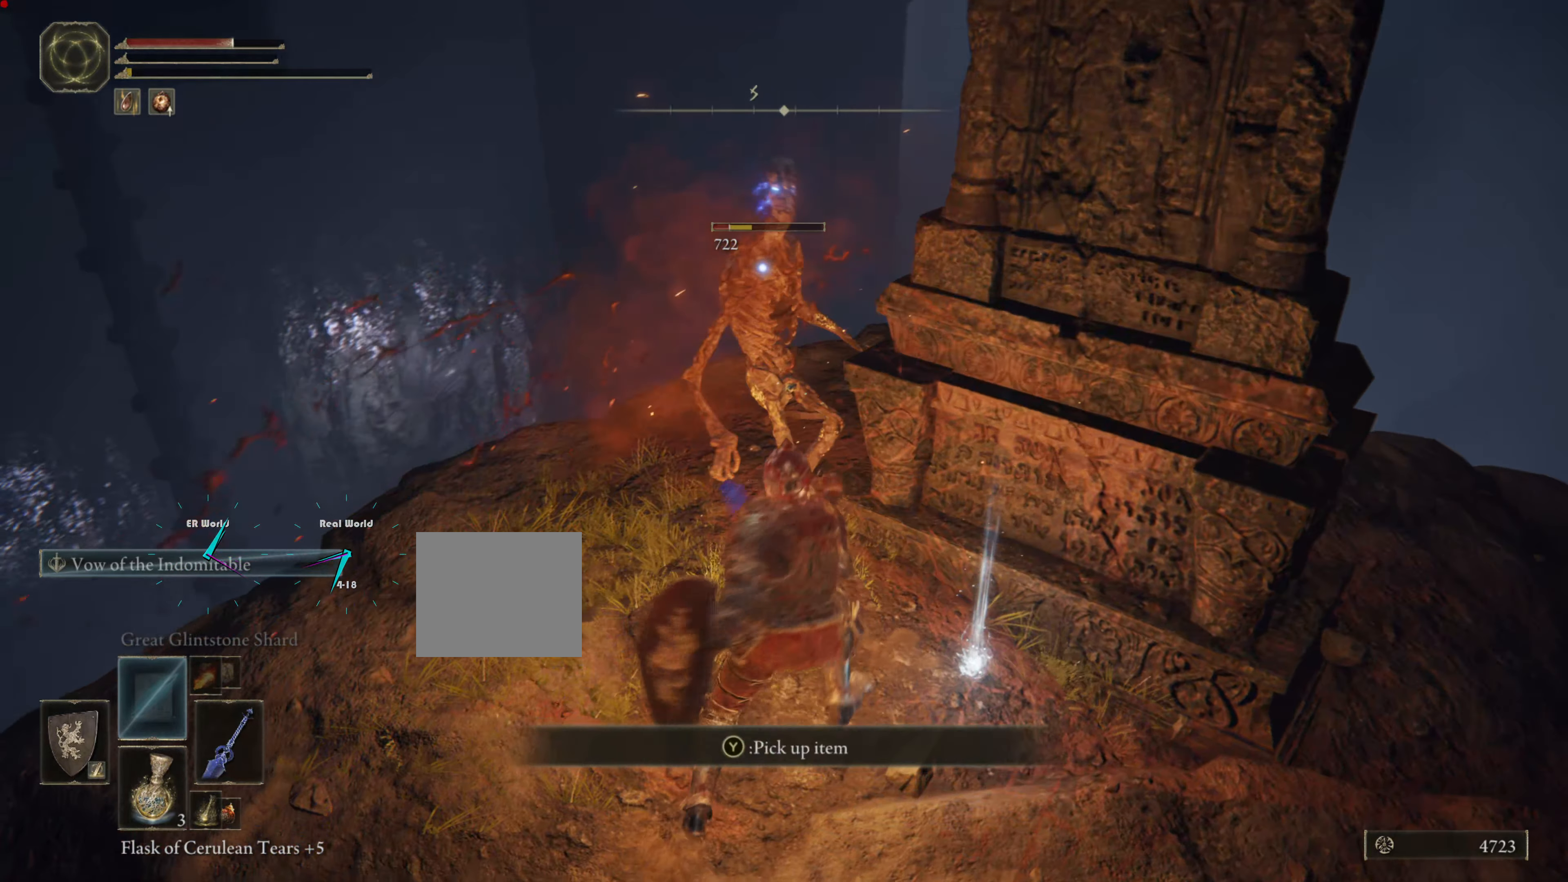
{"buttons": ["TRIANGLE", "L1"], "left_stick": "down-left", "right_stick": "center", "events": [[67, "R1", "down"], [133, "R1", "up"], [267, "R1", "down"], [283, "left_stick", "down-left"], [367, "R1", "up"], [434, "TRIANGLE", "down"]]}
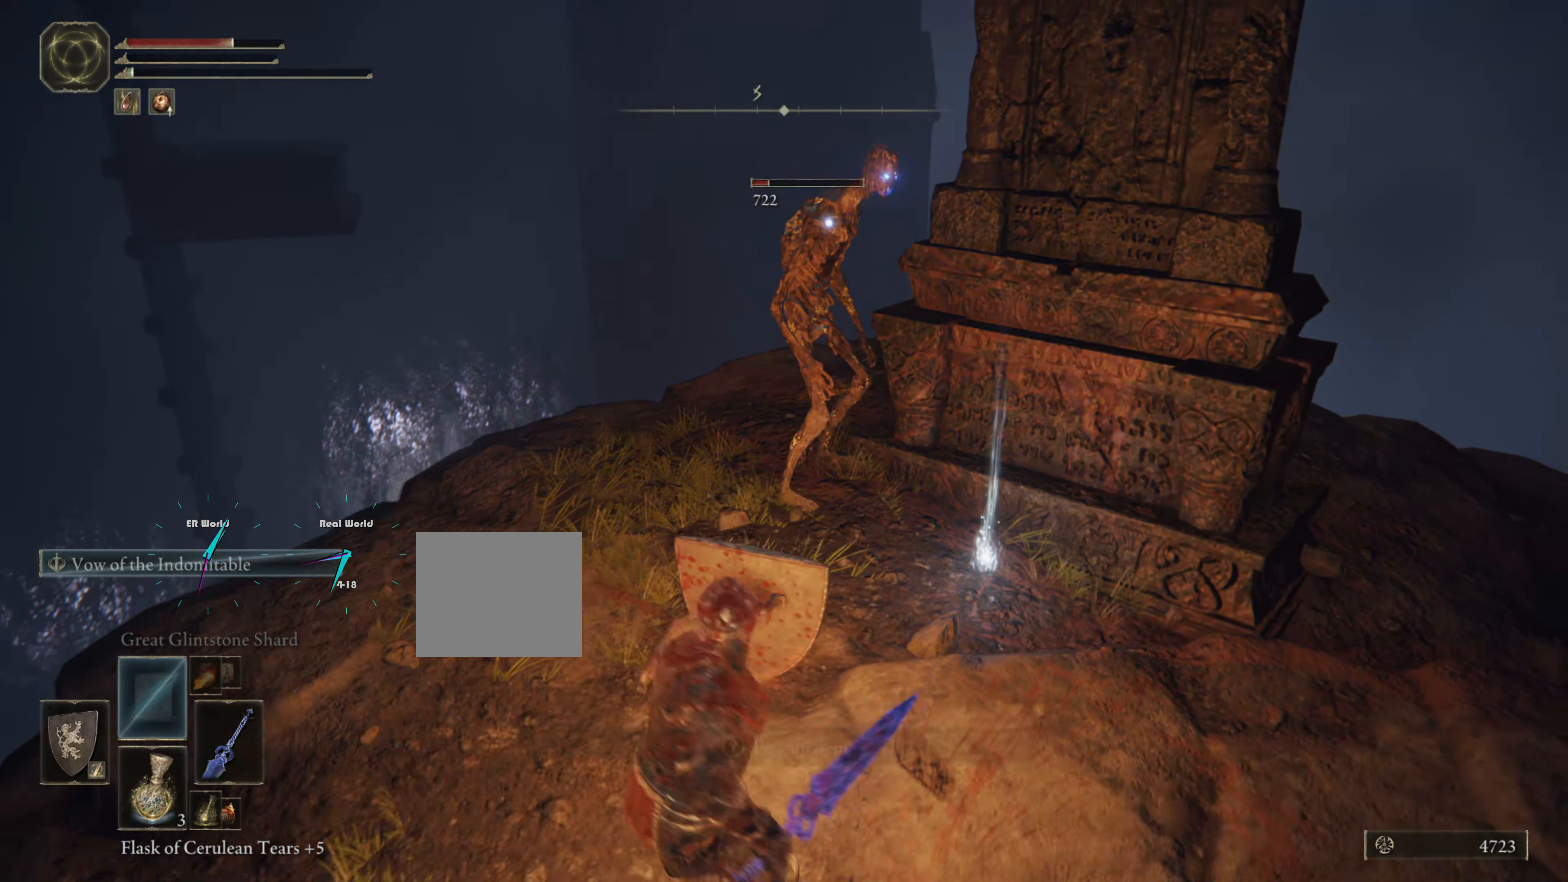
{"buttons": ["L1"], "left_stick": "center", "right_stick": "center", "events": [[17, "TRIANGLE", "up"], [67, "left_stick", "left"], [100, "R1", "down"], [184, "left_stick", "up-left"], [234, "R1", "up"], [317, "R1", "down"], [317, "left_stick", "left"], [434, "R1", "up"], [434, "left_stick", "center"]]}
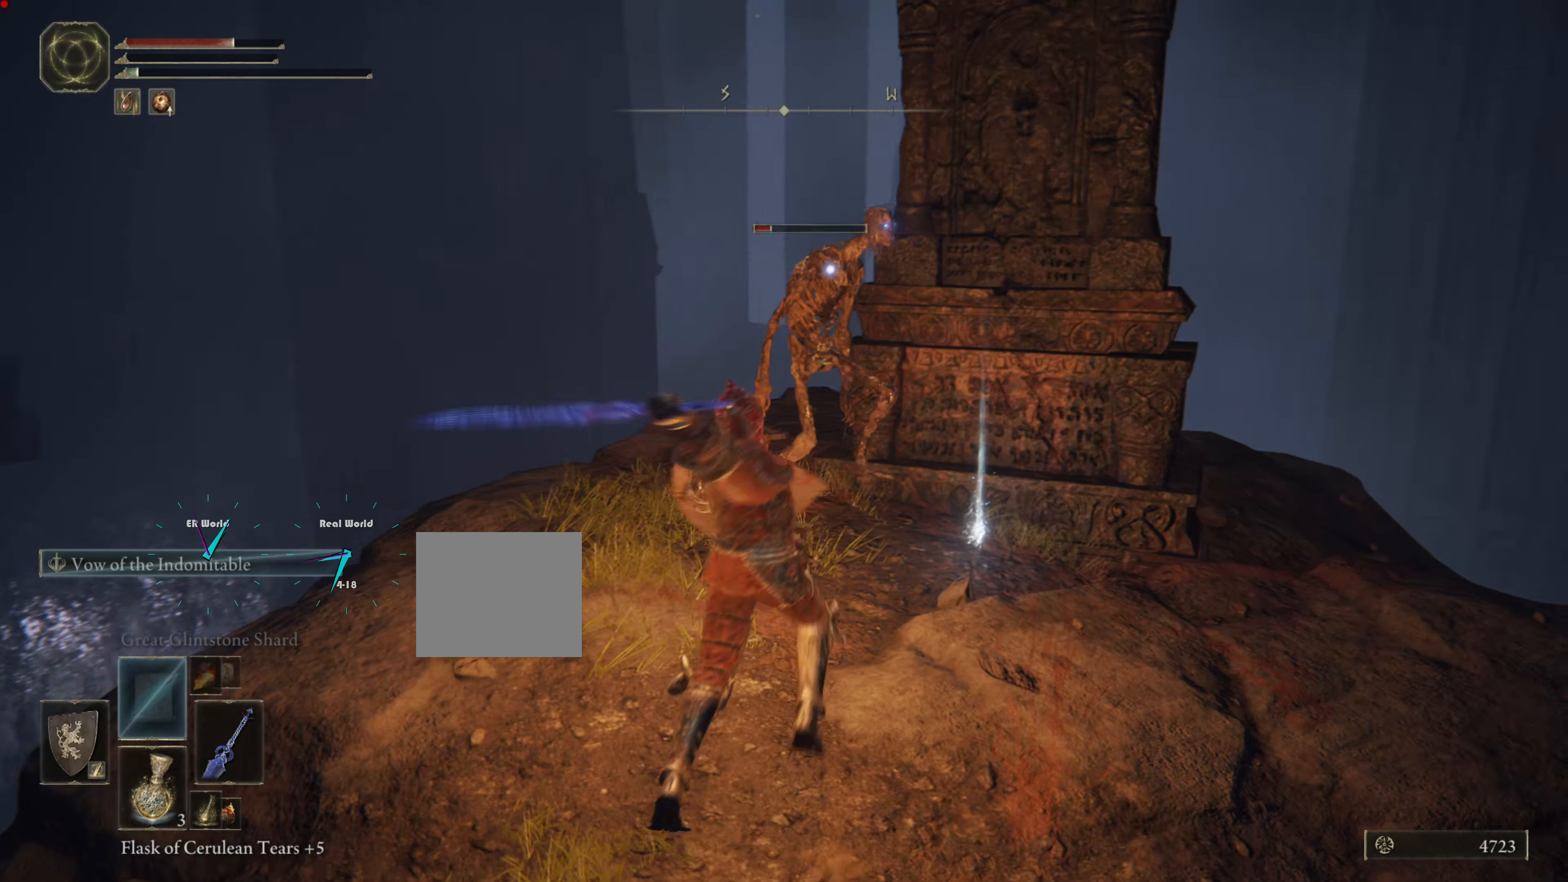
{"buttons": ["L1", "R1"], "left_stick": "down", "right_stick": "center", "events": [[17, "R1", "down"], [33, "left_stick", "up-left"], [117, "R1", "up"], [200, "R1", "down"], [200, "left_stick", "down-left"], [317, "R1", "up"], [384, "R1", "down"], [467, "left_stick", "down"]]}
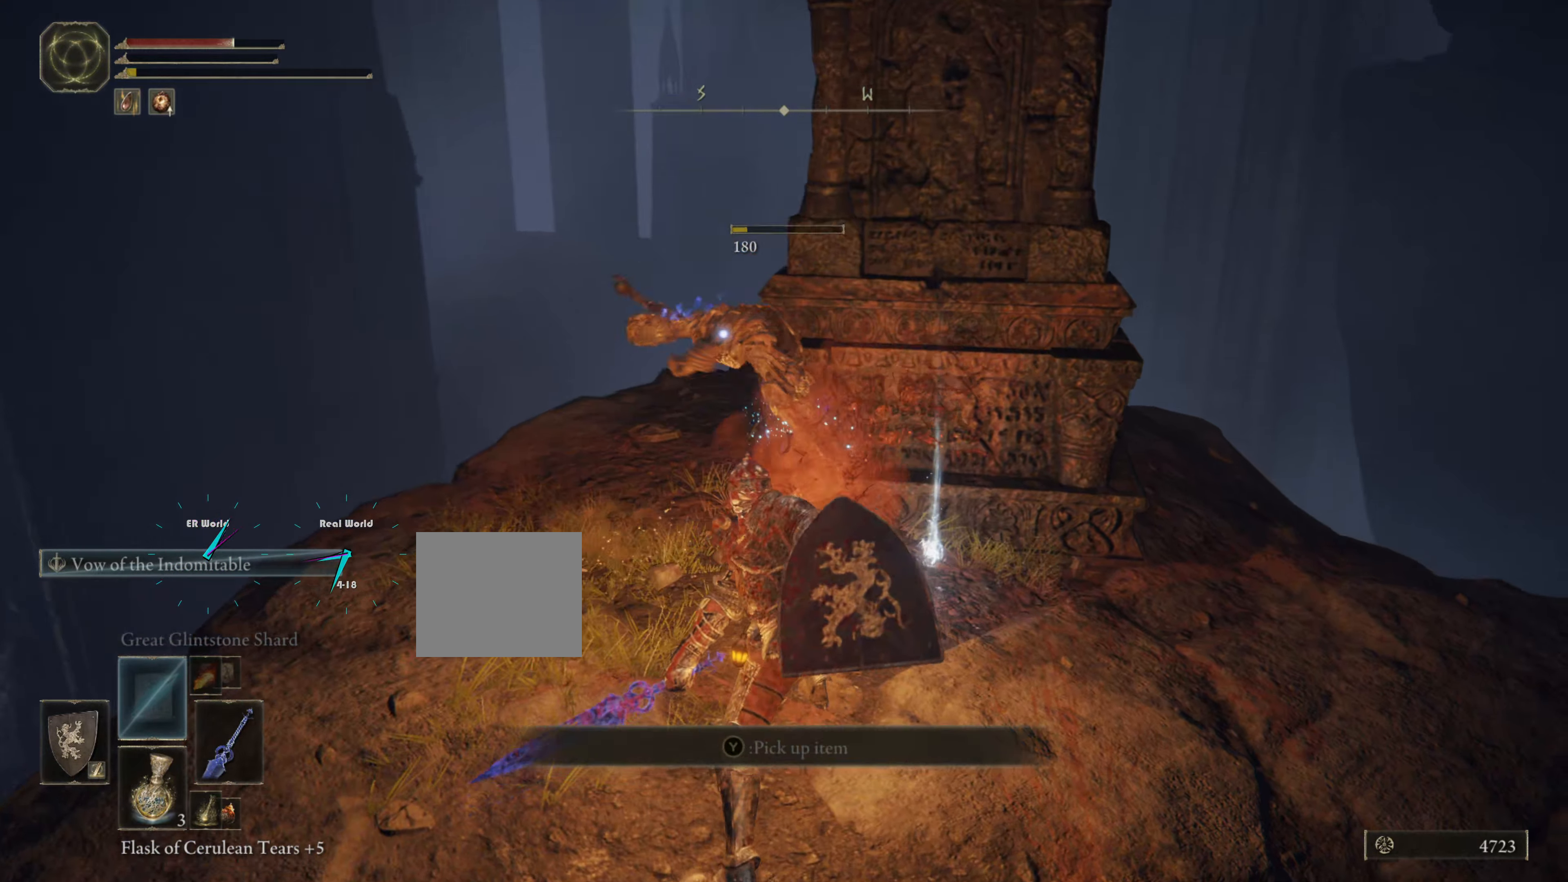
{"buttons": ["TRIANGLE", "L1"], "left_stick": "up-right", "right_stick": "center", "events": [[17, "R1", "up"], [234, "left_stick", "center"], [284, "TRIANGLE", "down"], [284, "left_stick", "up-right"], [384, "TRIANGLE", "up"], [501, "TRIANGLE", "down"]]}
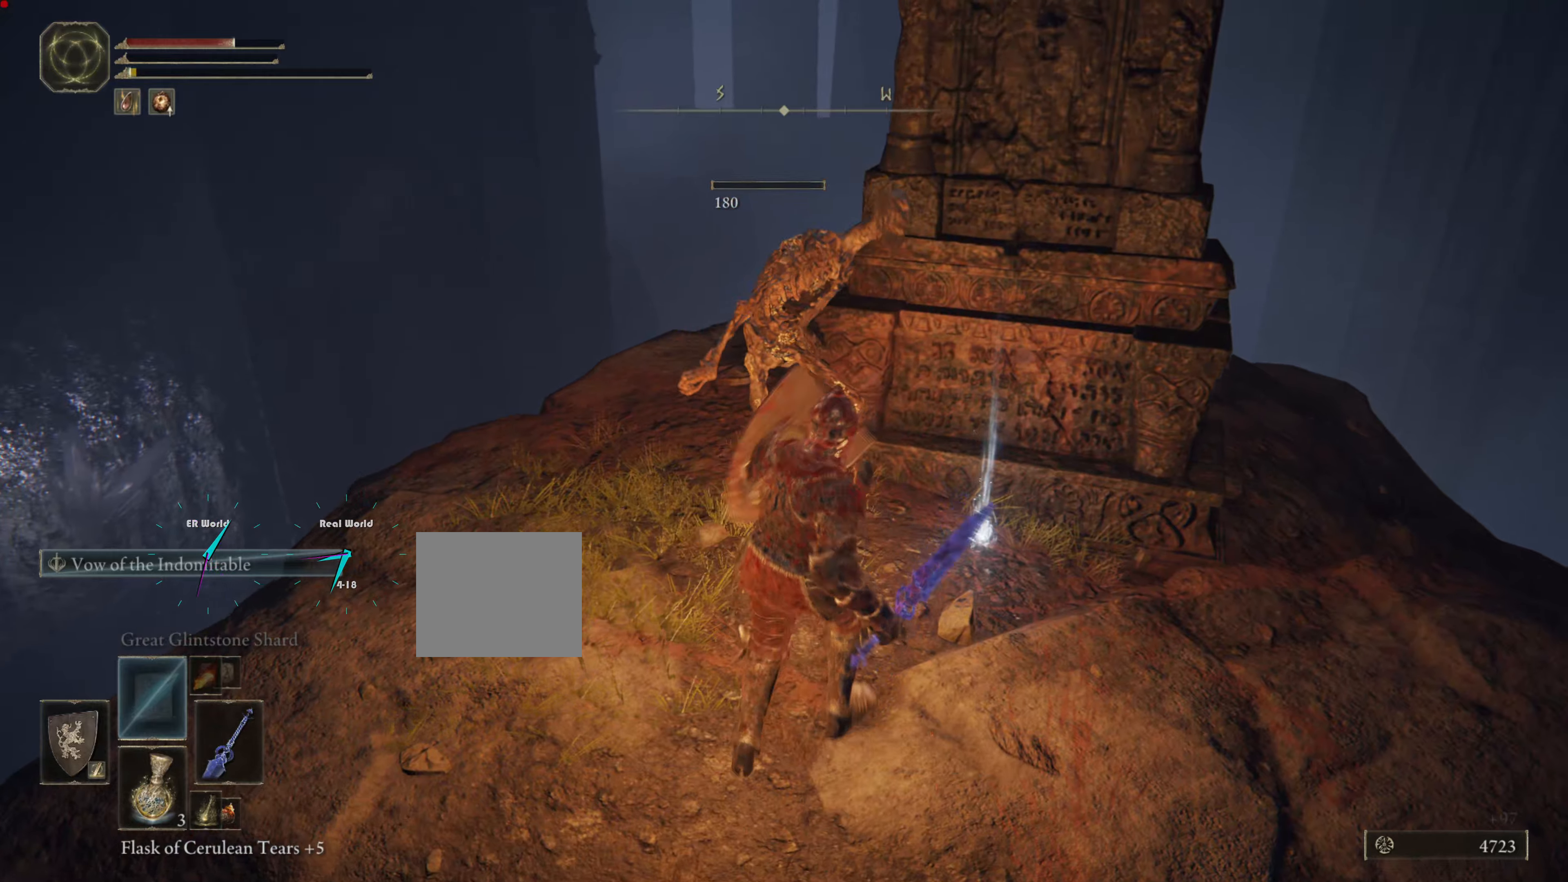
{"buttons": [], "left_stick": "up", "right_stick": "center", "events": [[67, "TRIANGLE", "up"], [200, "L1", "up"], [234, "left_stick", "center"], [501, "left_stick", "up"]]}
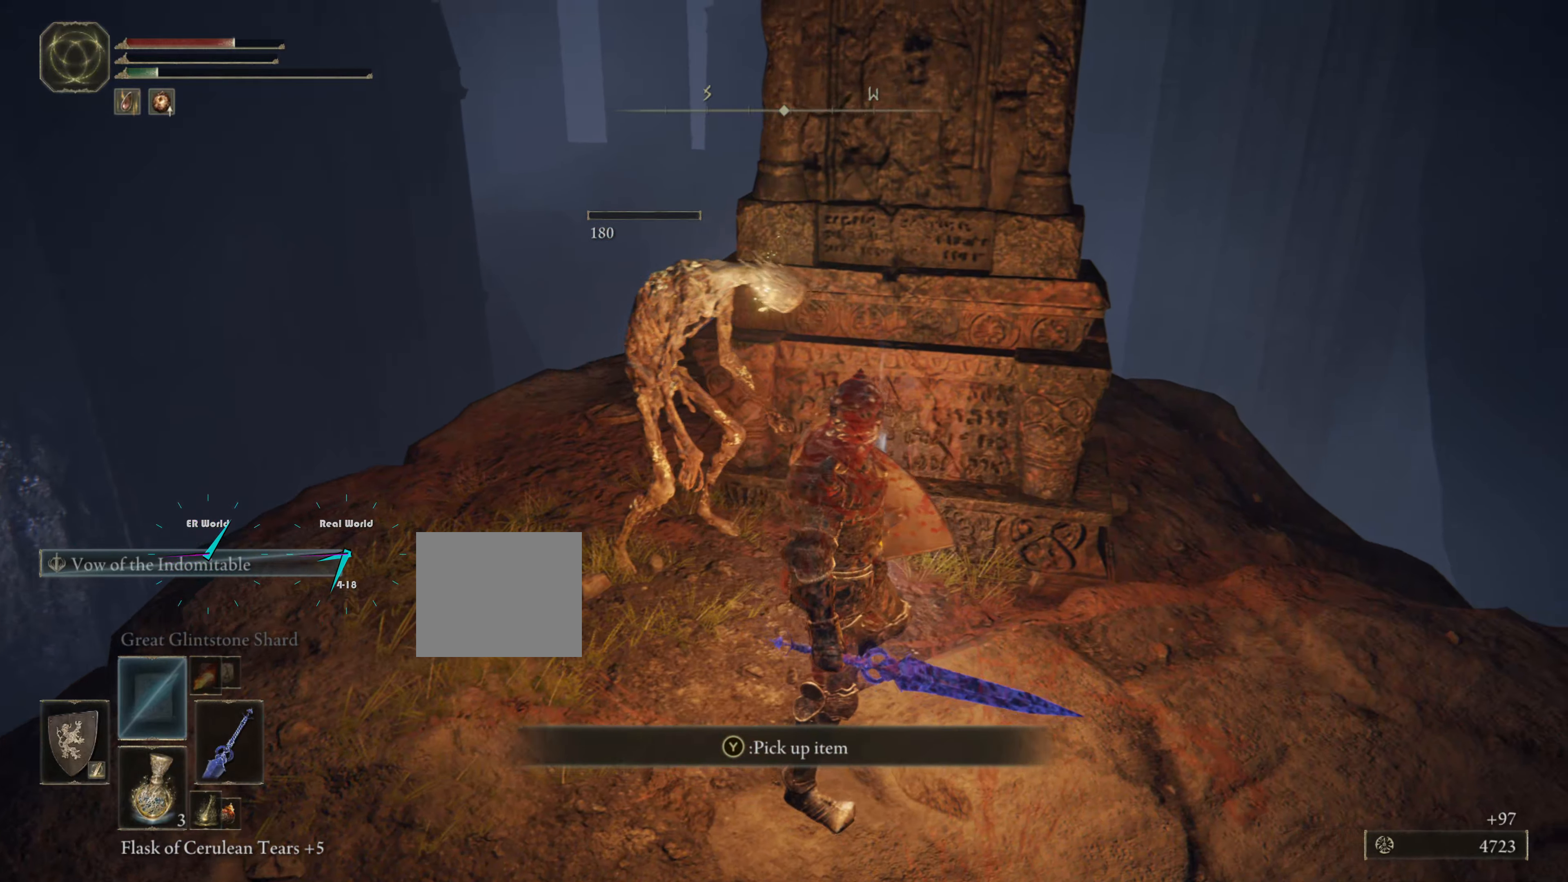
{"buttons": [], "left_stick": "center", "right_stick": "center", "events": [[216, "left_stick", "center"]]}
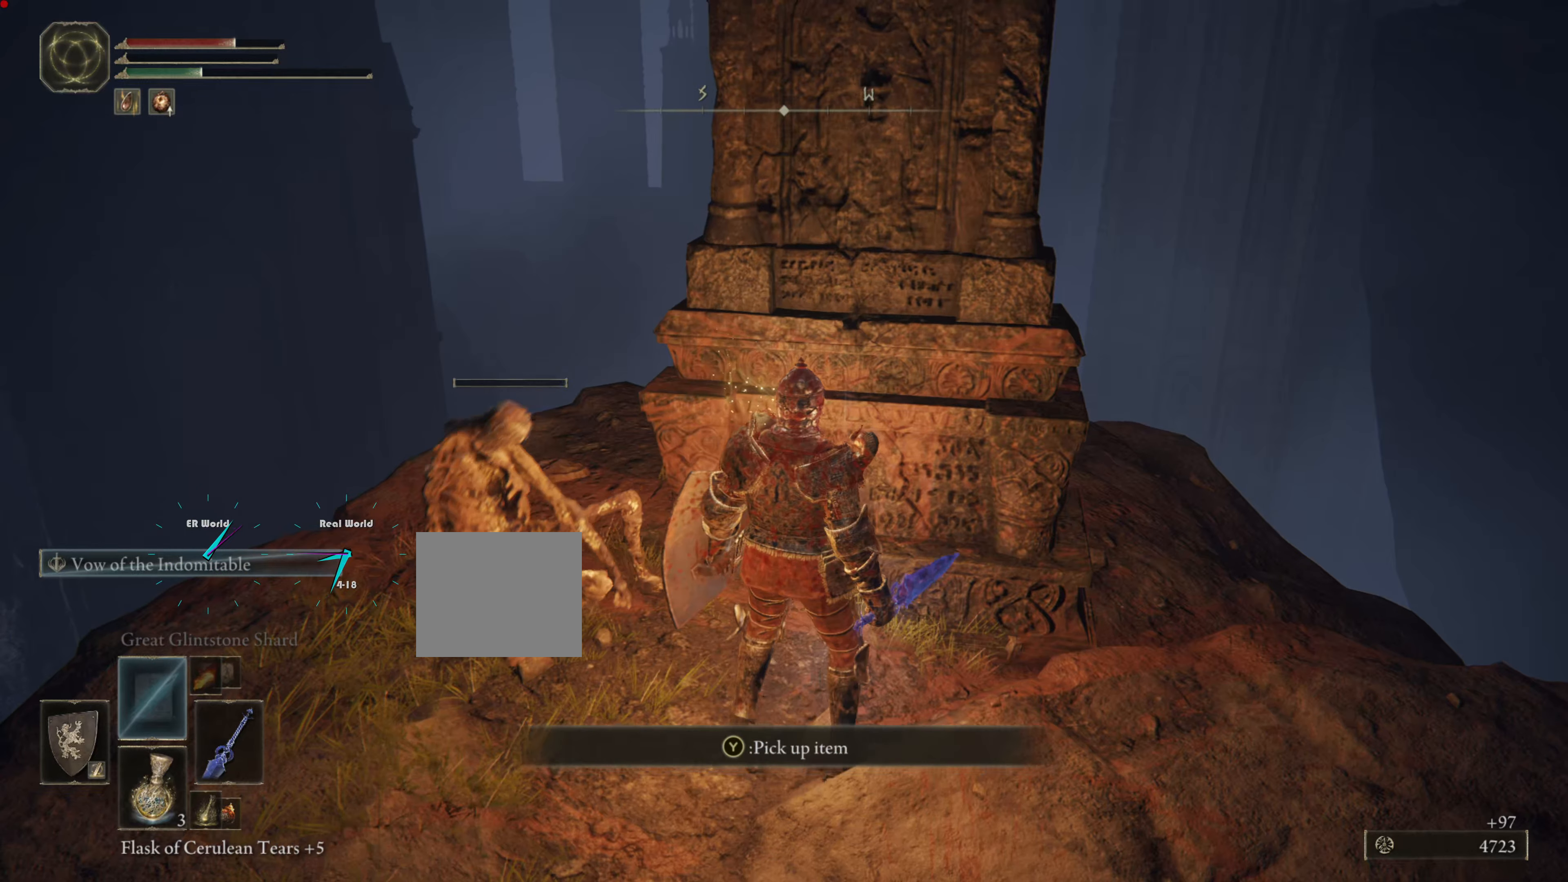
{"buttons": [], "left_stick": "center", "right_stick": "center", "events": []}
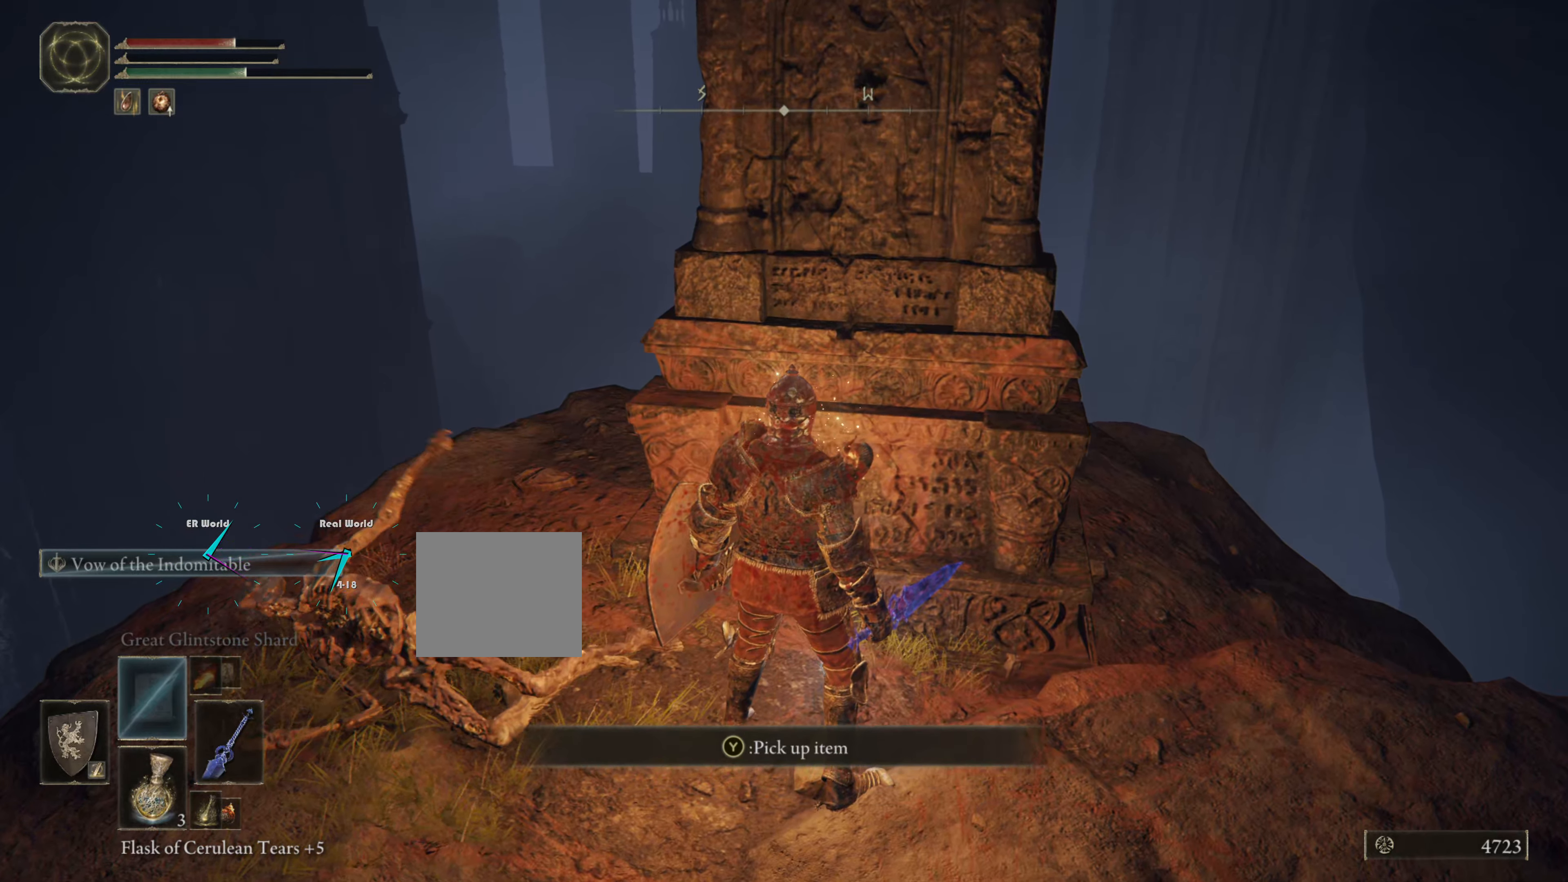
{"buttons": [], "left_stick": "center", "right_stick": "center", "events": [[100, "TRIANGLE", "down"], [250, "TRIANGLE", "up"]]}
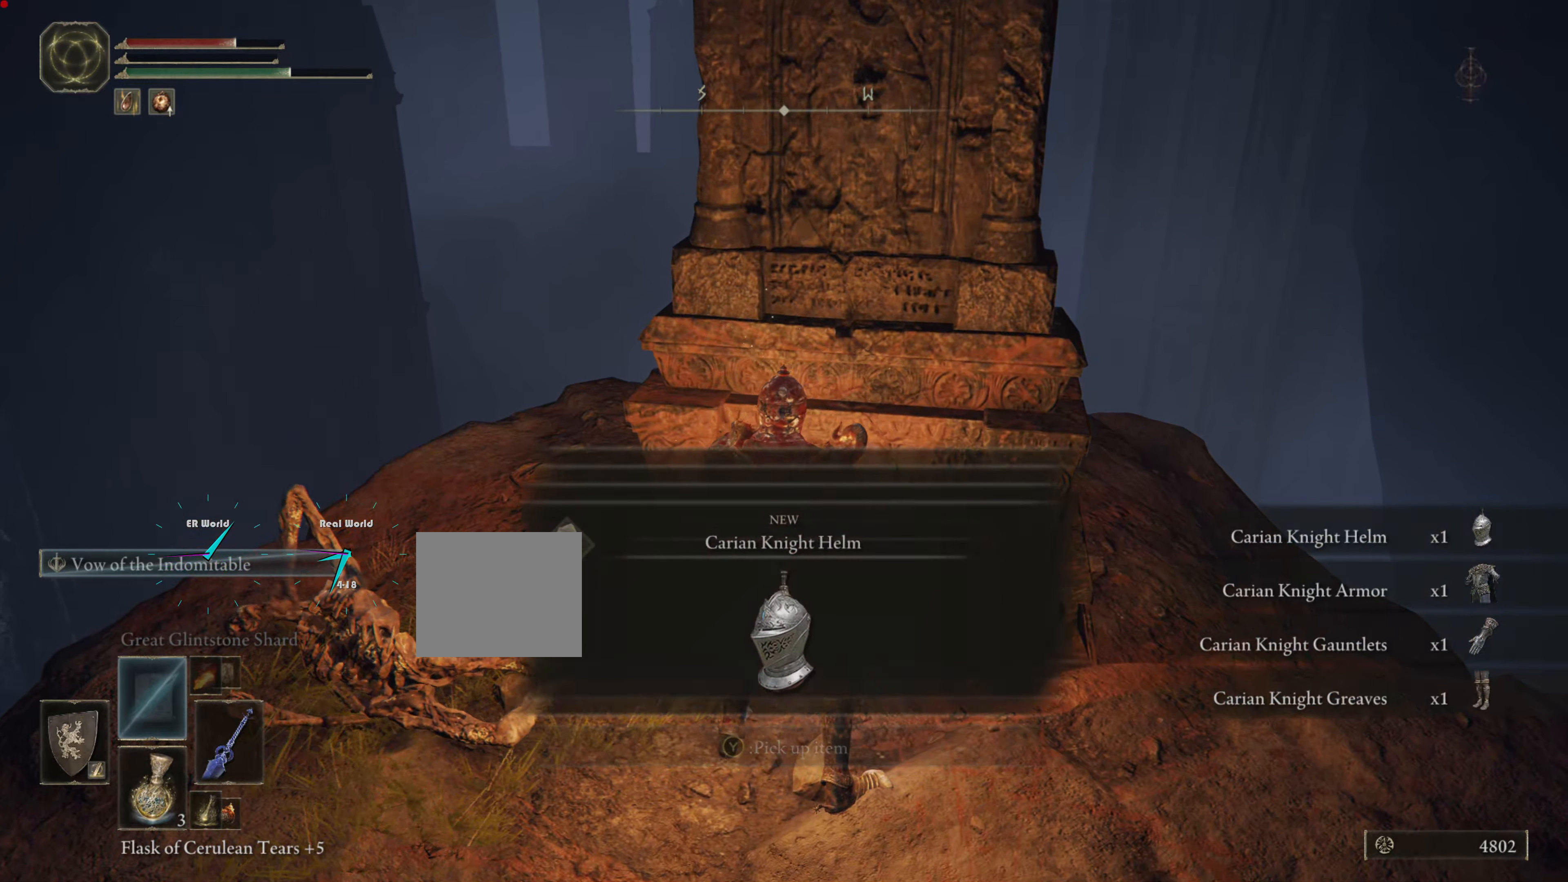
{"buttons": [], "left_stick": "center", "right_stick": "center", "events": []}
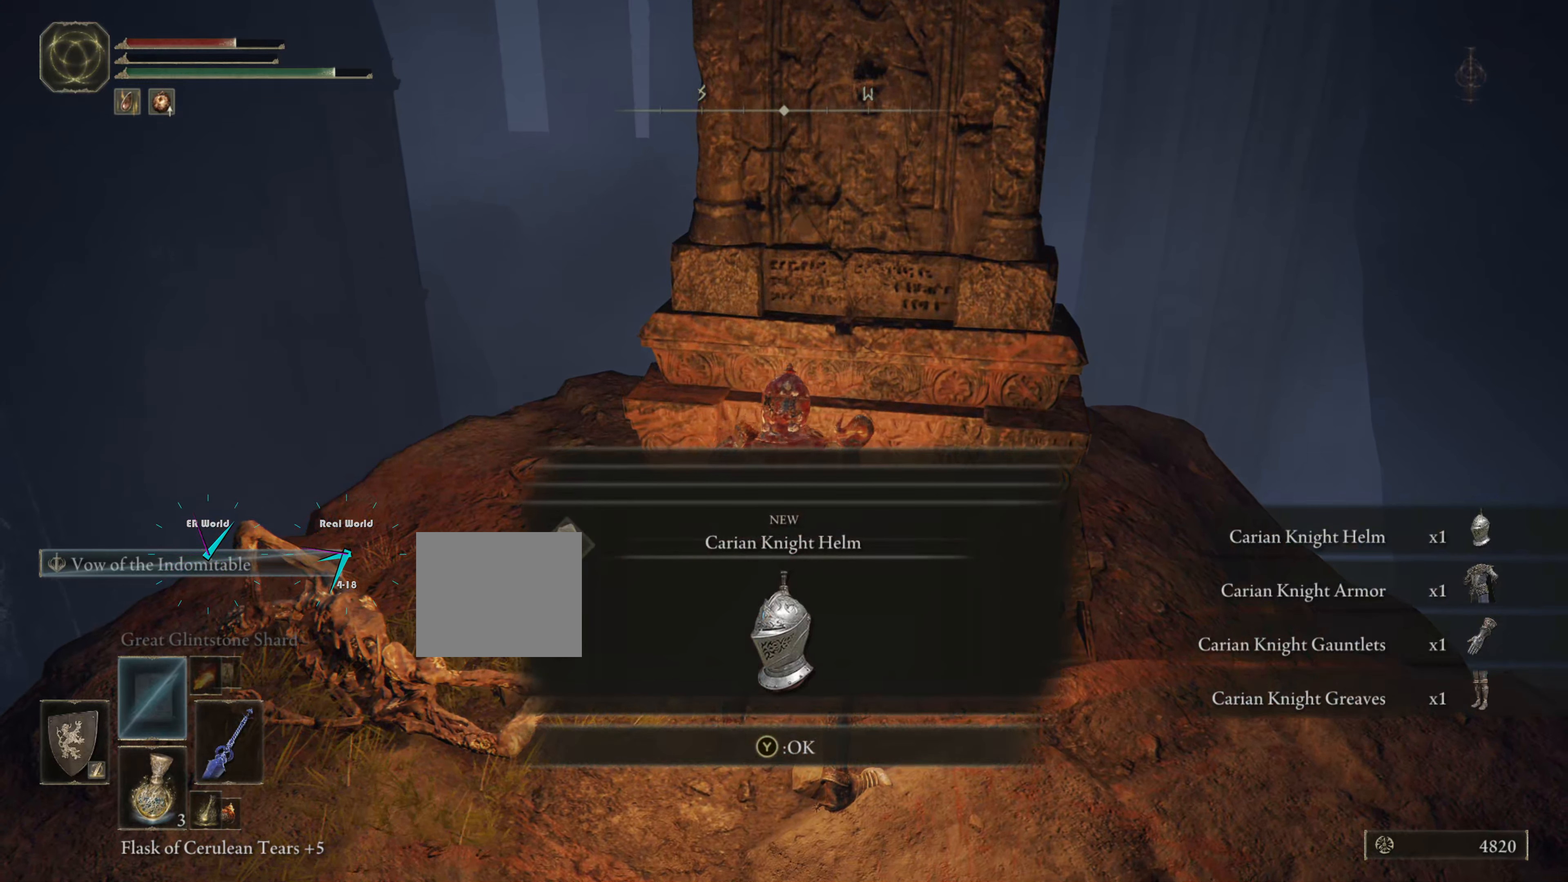
{"buttons": [], "left_stick": "center", "right_stick": "center", "events": []}